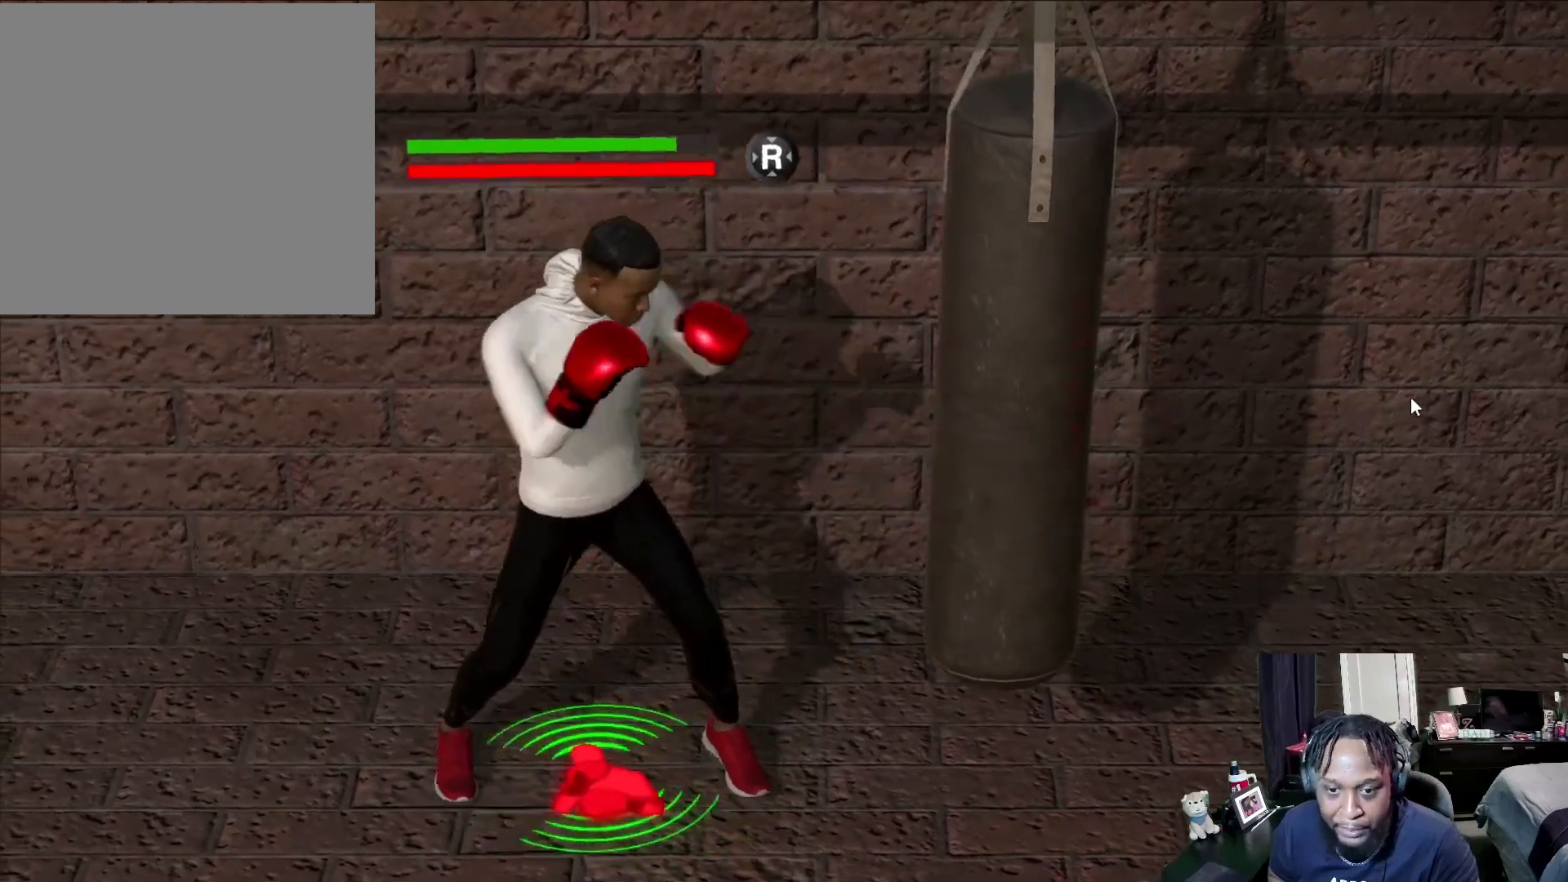
Gameplay with a controller (Xbox layout); each line is a JSON object with the inputs held at the frame after it. "events" lists button and stick changes between this image and that frame as [ms after this image, input, new state], when the widget could be followed in between.
{"buttons": [], "left_stick": "center", "right_stick": "center", "events": [[67, "X", "down"], [133, "X", "up"]]}
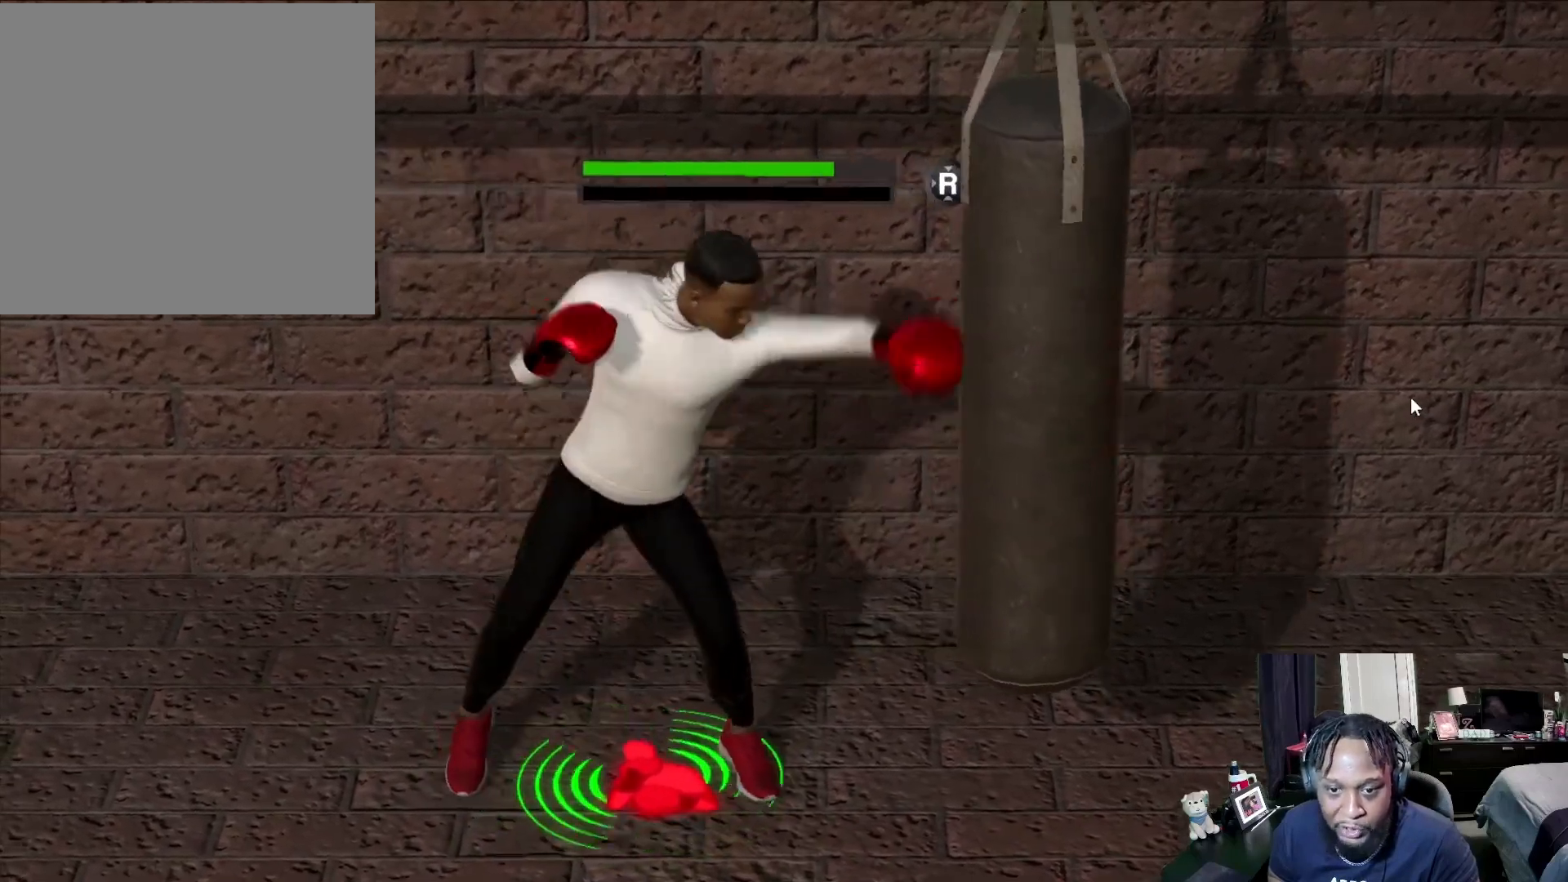
{"buttons": ["R2"], "left_stick": "center", "right_stick": "center", "events": [[267, "R2", "down"]]}
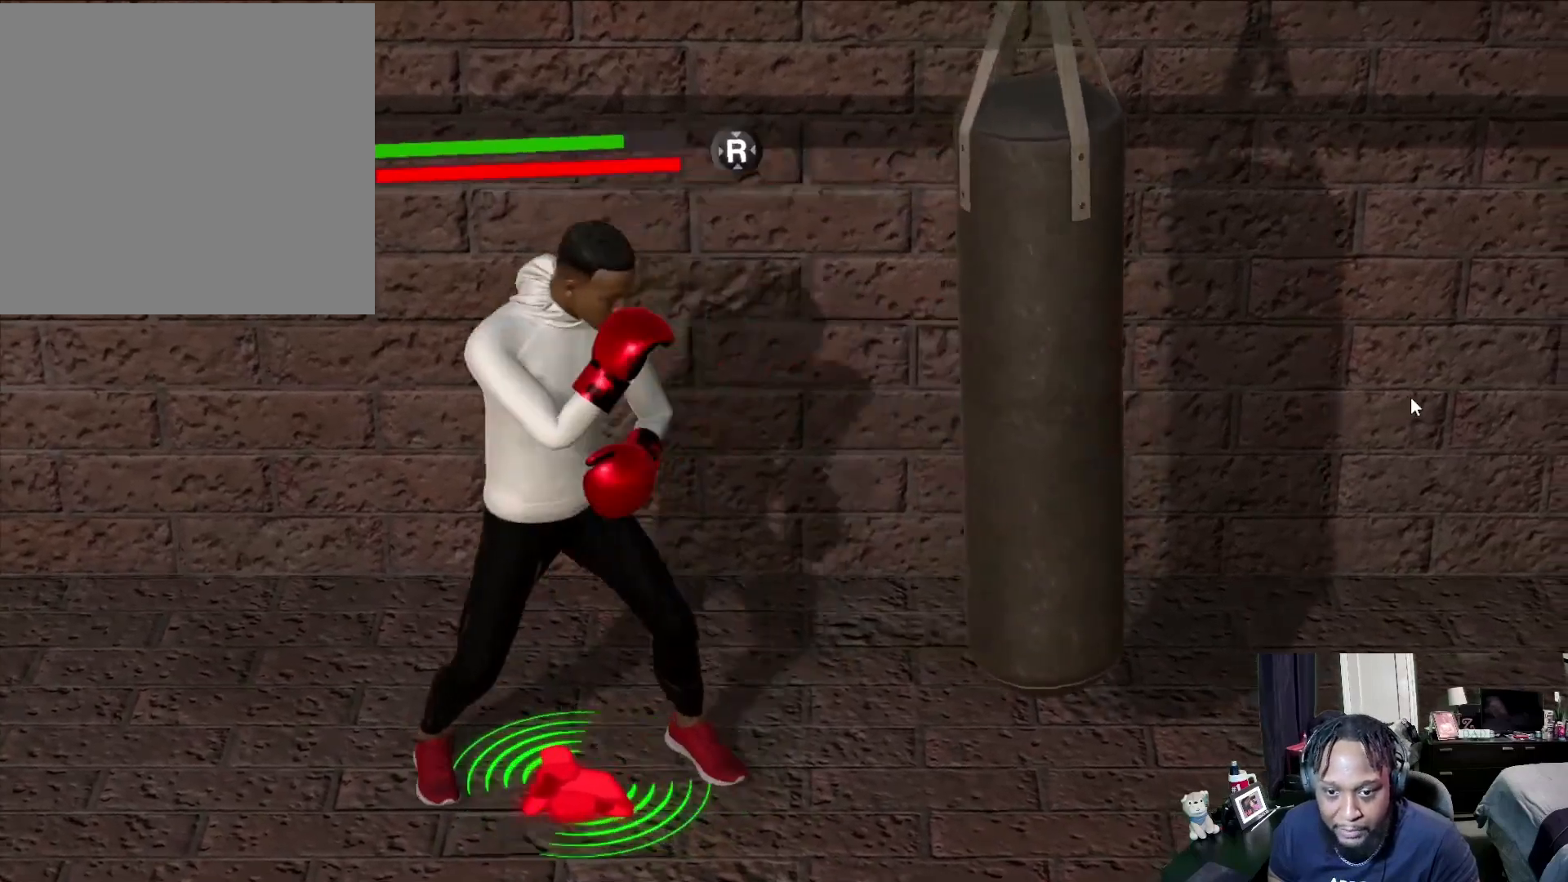
{"buttons": [], "left_stick": "center", "right_stick": "center", "events": [[133, "left_stick", "down-left"], [167, "R2", "up"], [300, "left_stick", "center"]]}
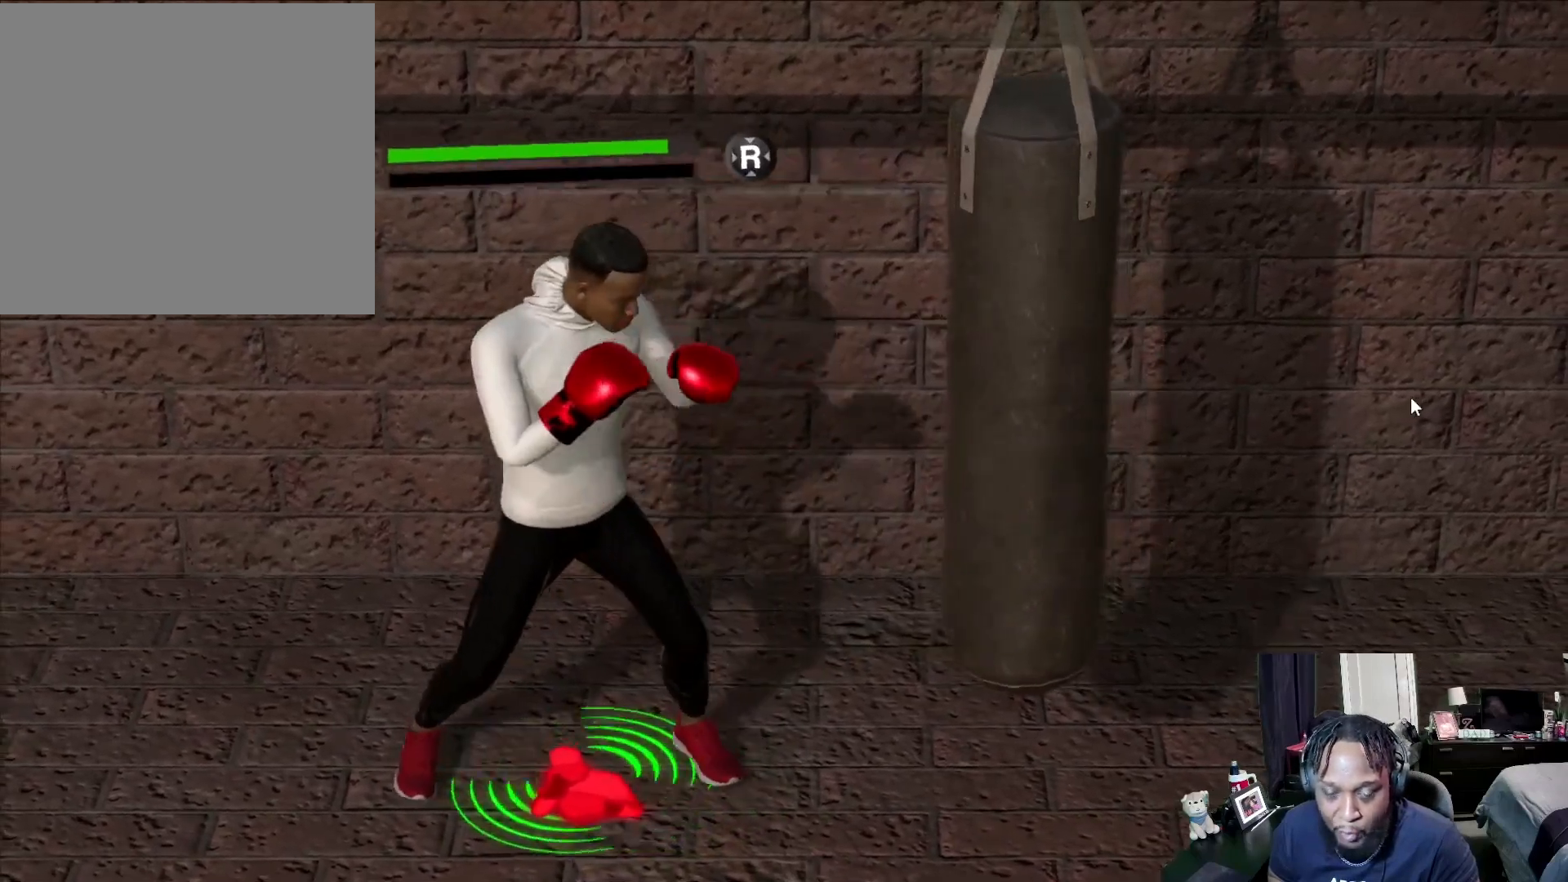
{"buttons": [], "left_stick": "center", "right_stick": "center", "events": [[33, "X", "down"], [67, "X", "up"], [133, "X", "down"], [233, "X", "up"]]}
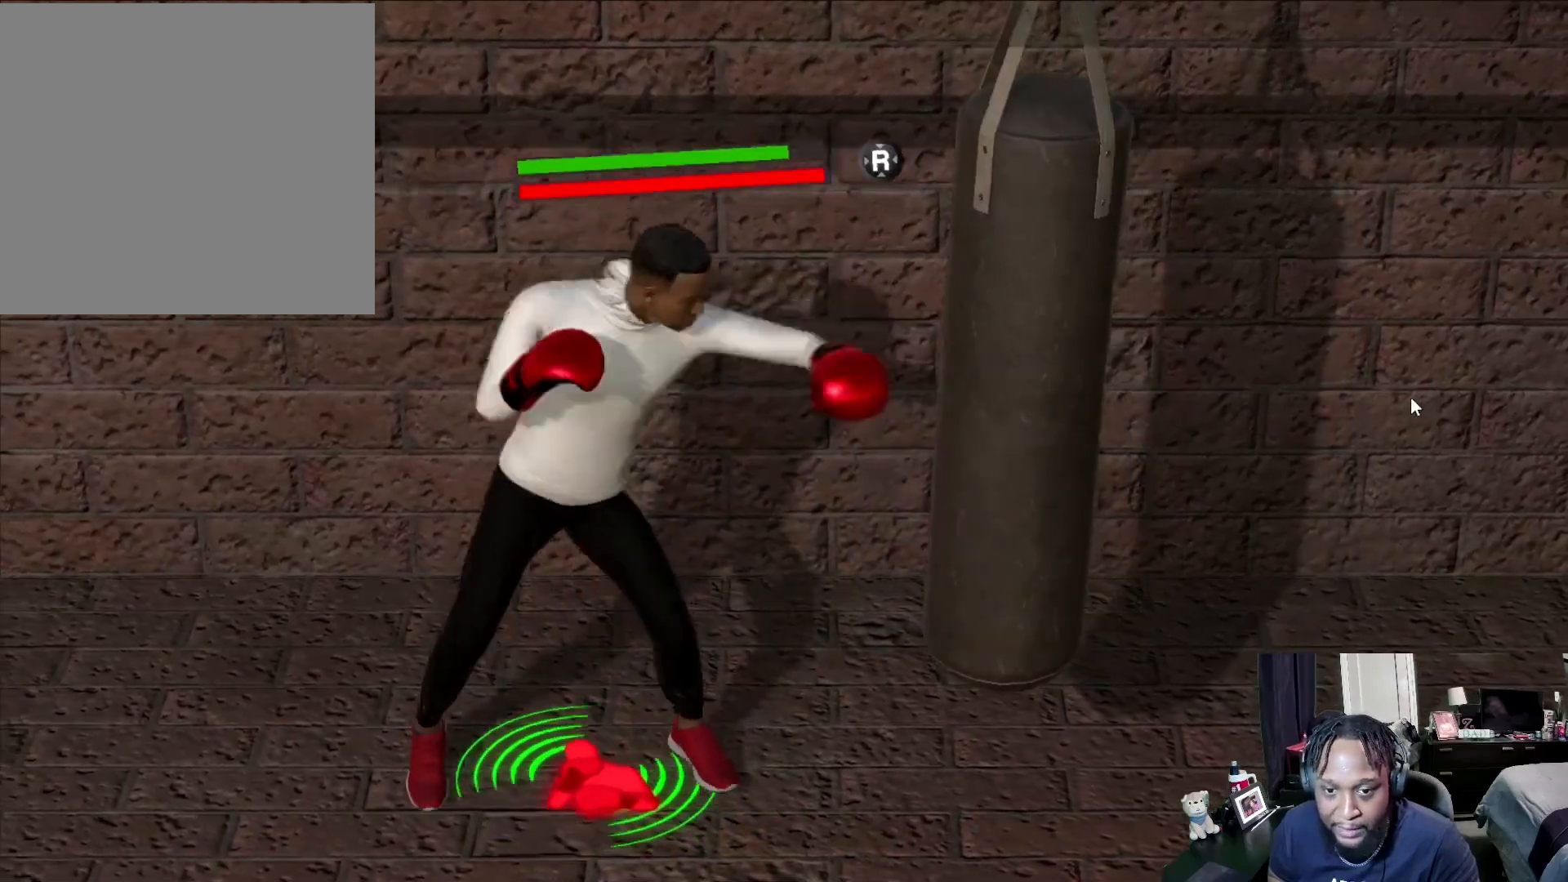
{"buttons": [], "left_stick": "center", "right_stick": "center", "events": []}
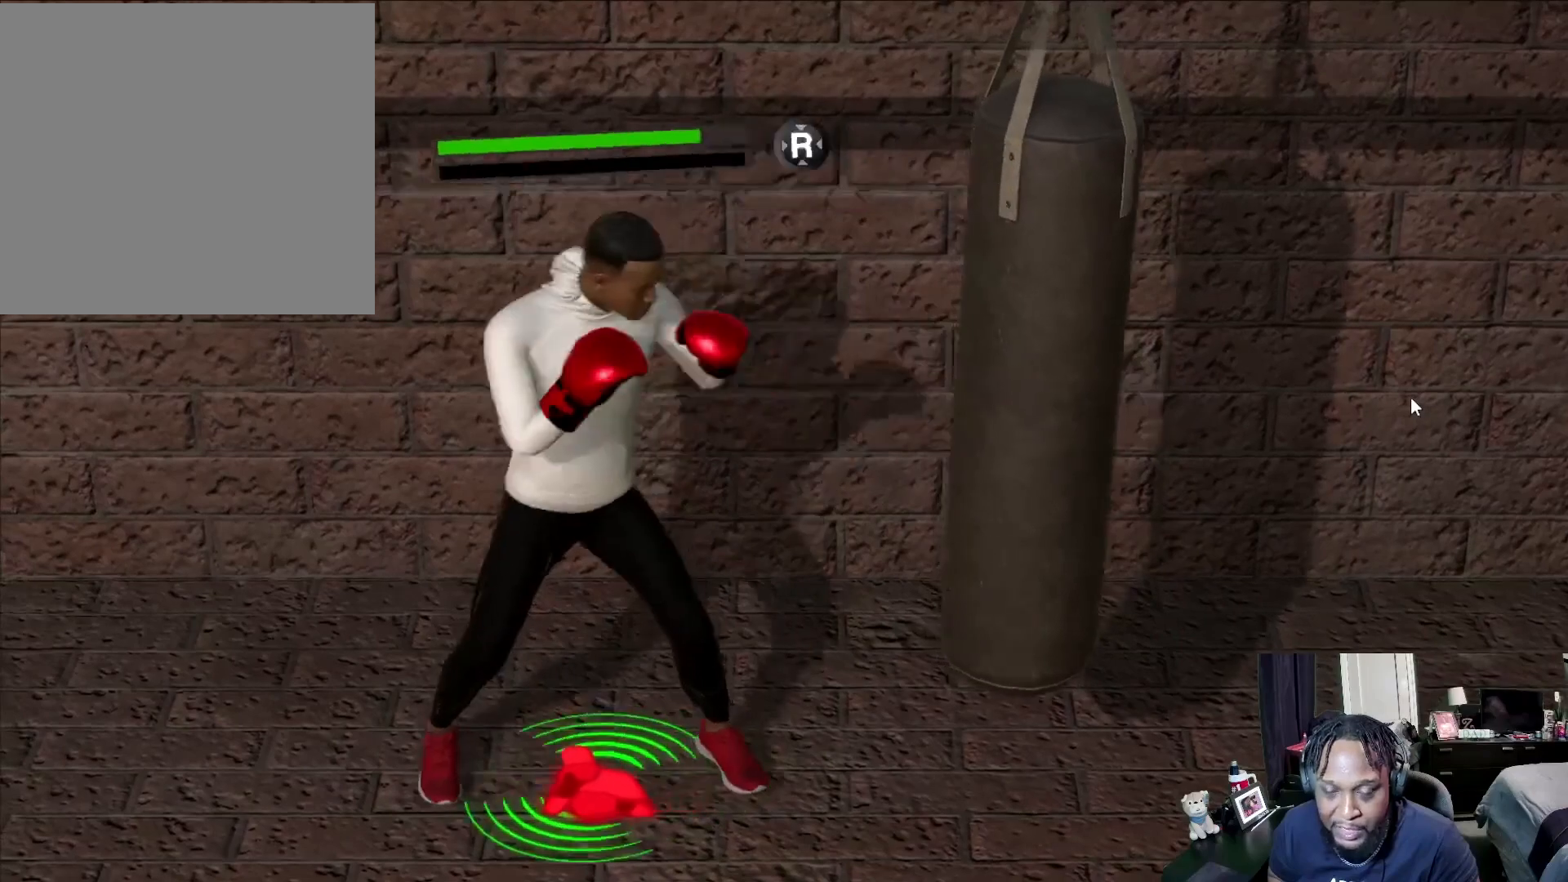
{"buttons": [], "left_stick": "center", "right_stick": "center", "events": [[400, "X", "down"], [467, "X", "up"]]}
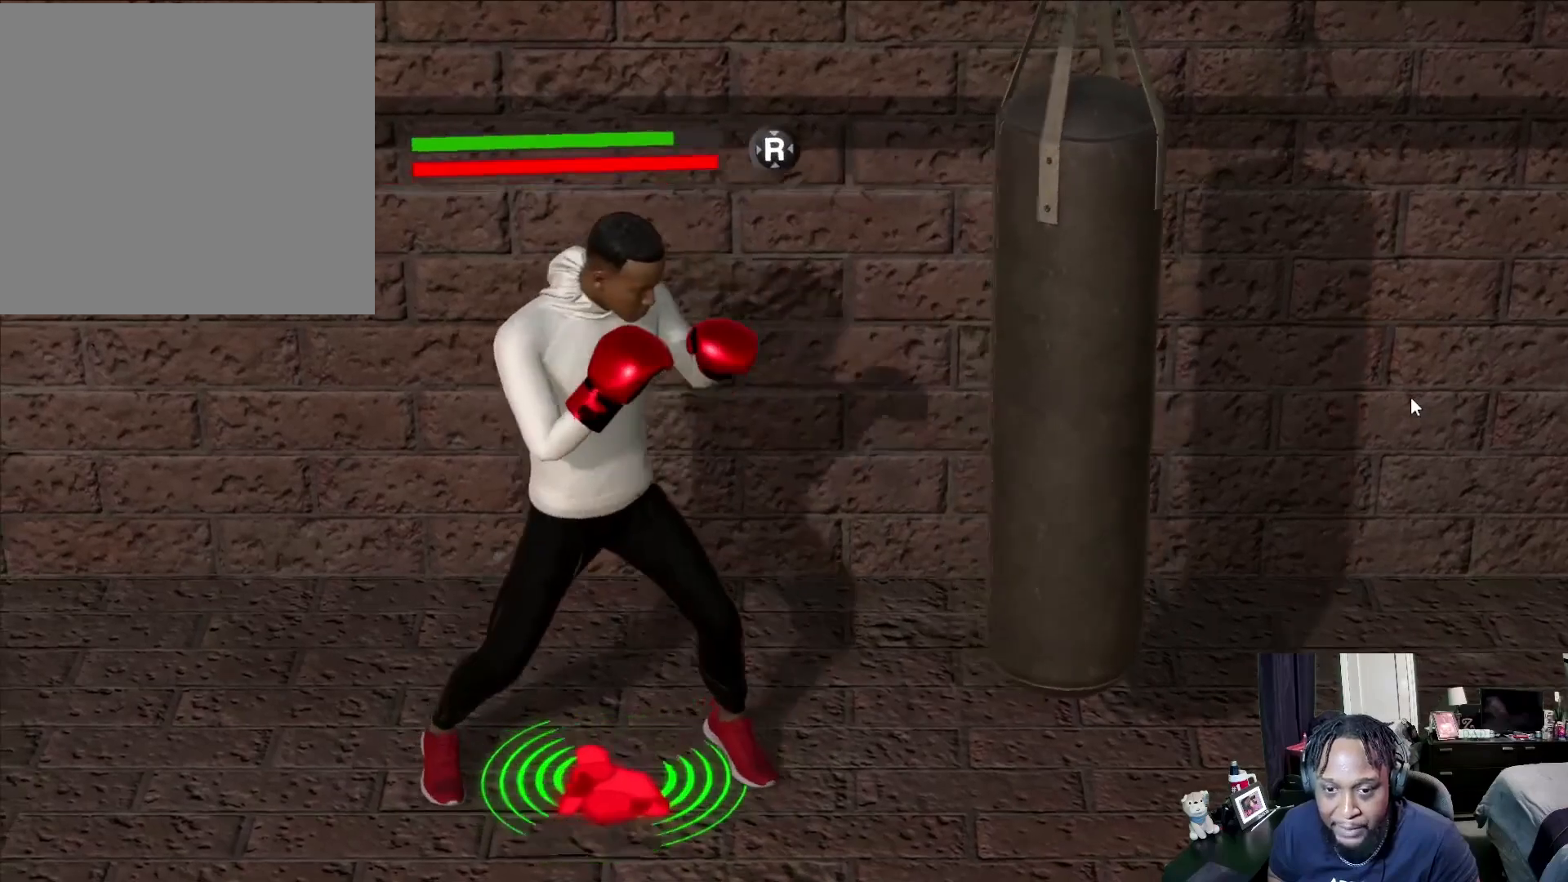
{"buttons": [], "left_stick": "center", "right_stick": "center", "events": []}
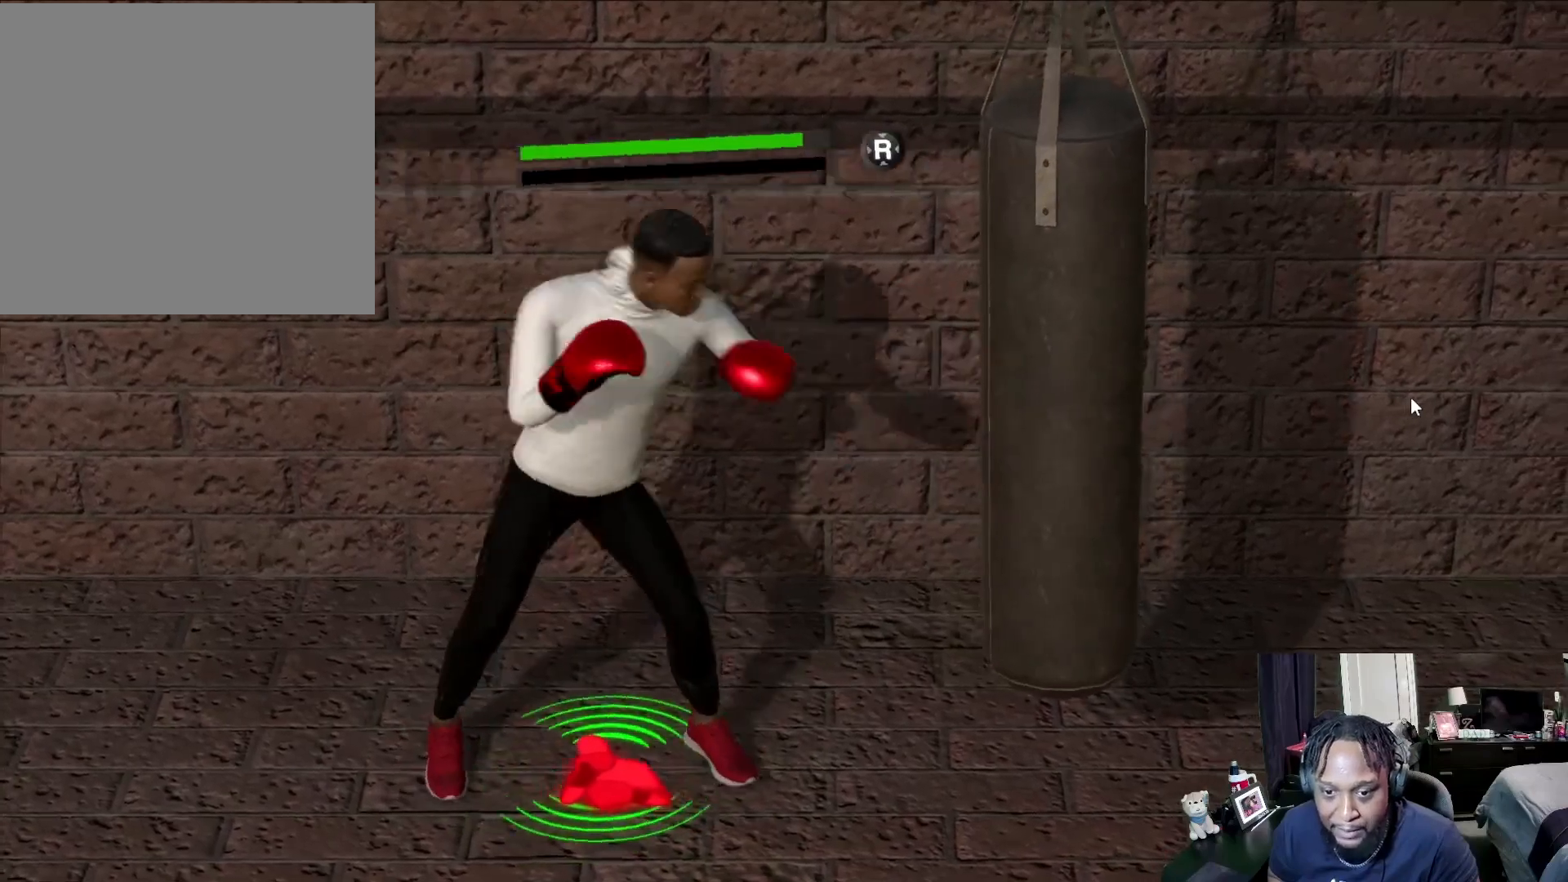
{"buttons": ["R2"], "left_stick": "down", "right_stick": "center", "events": [[33, "R2", "down"], [200, "left_stick", "down-left"], [367, "left_stick", "down"]]}
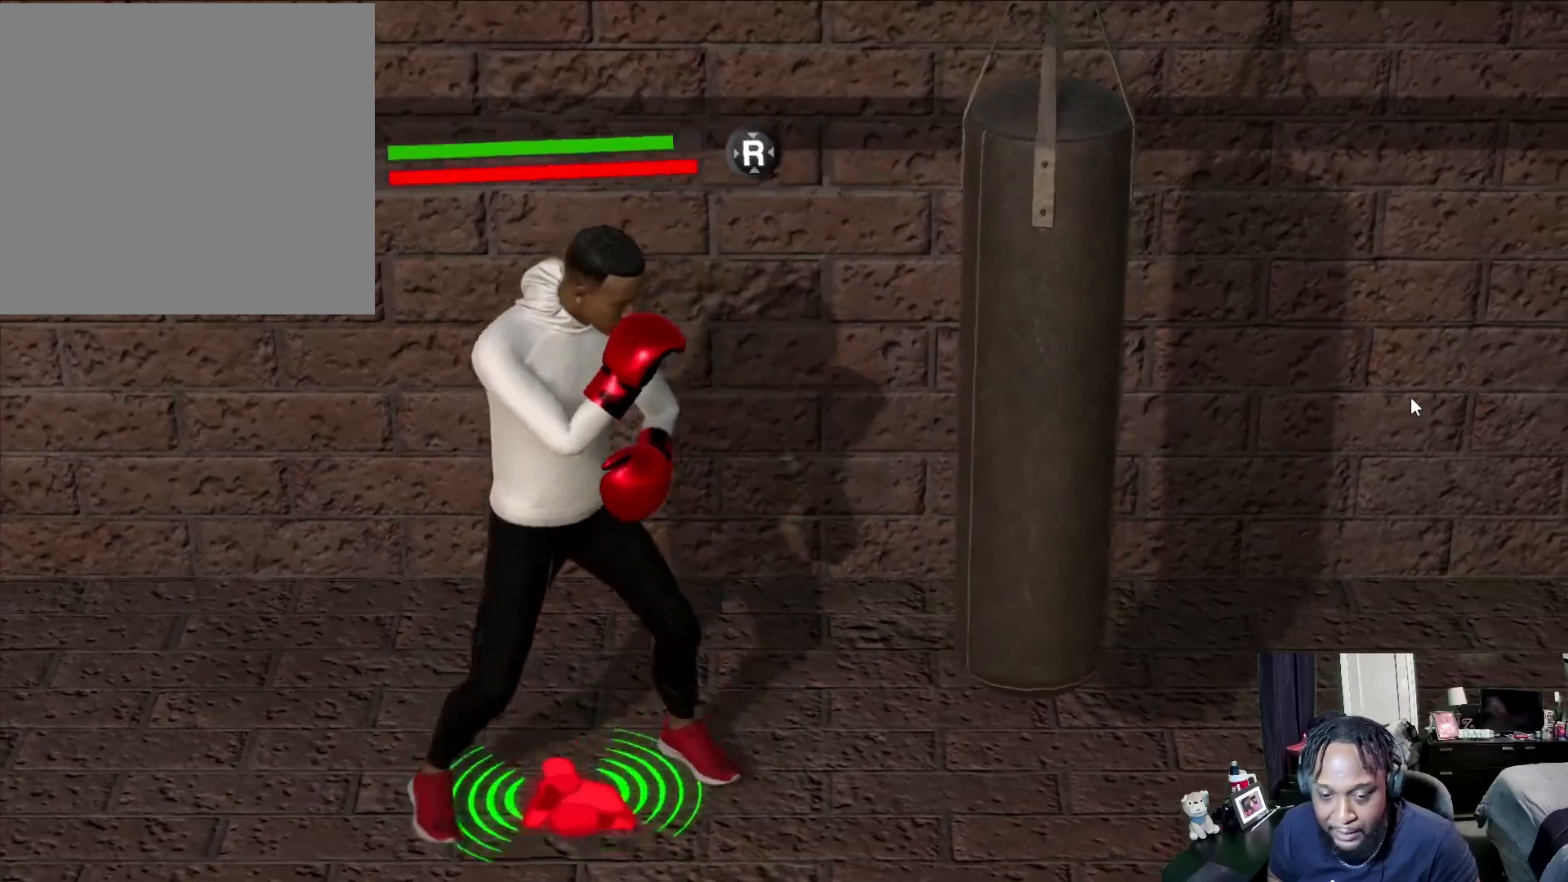
{"buttons": [], "left_stick": "center", "right_stick": "center", "events": [[67, "left_stick", "center"], [233, "R2", "up"], [233, "X", "down"], [333, "X", "up"]]}
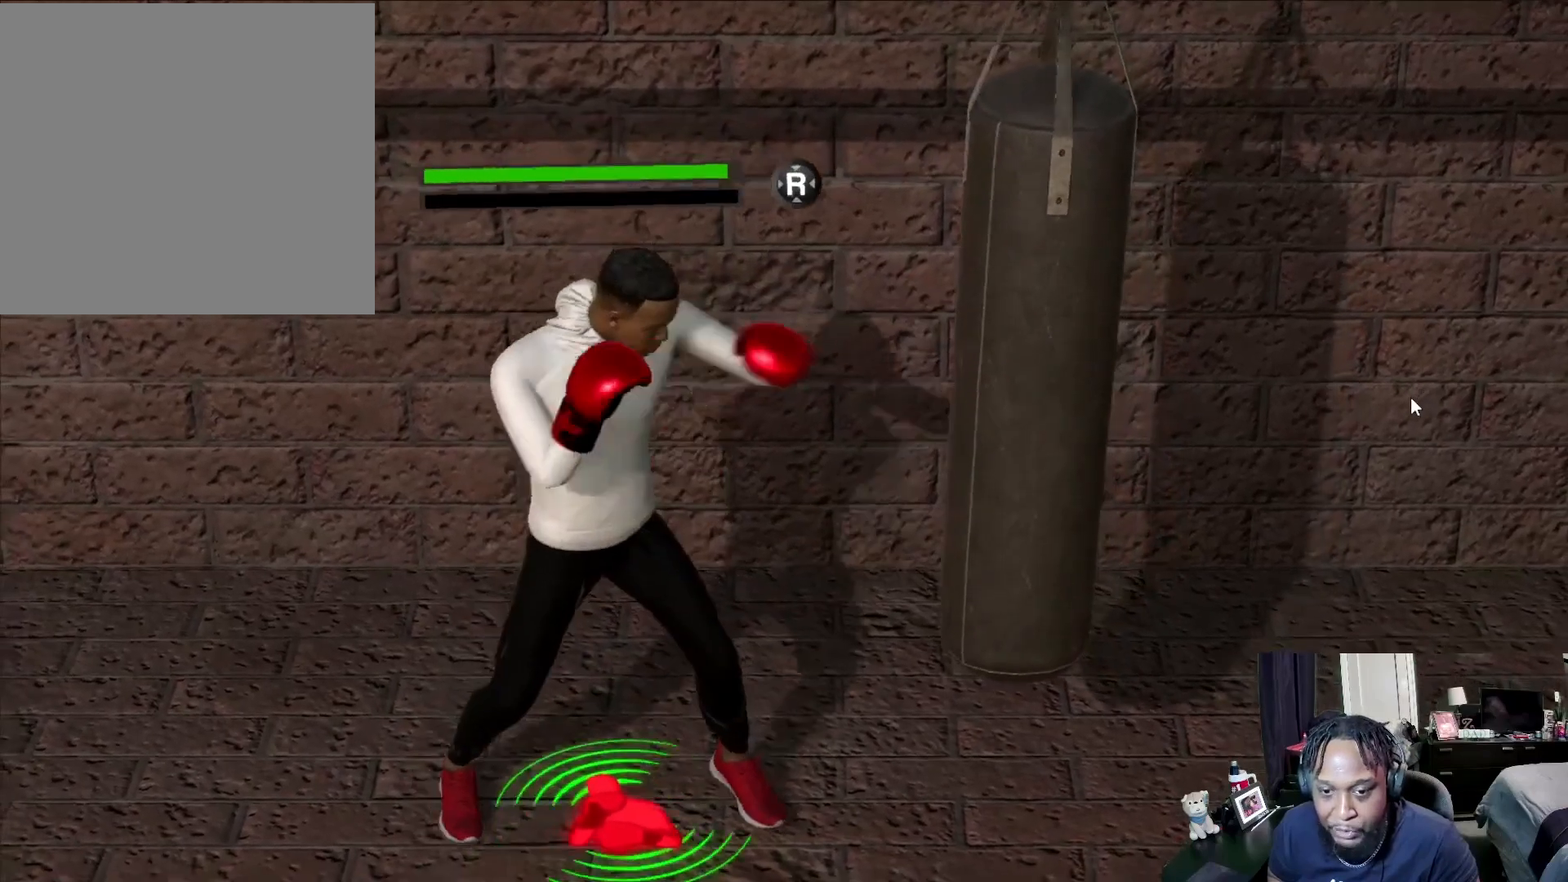
{"buttons": [], "left_stick": "center", "right_stick": "center", "events": [[167, "X", "down"], [267, "X", "up"], [333, "X", "down"], [467, "X", "up"]]}
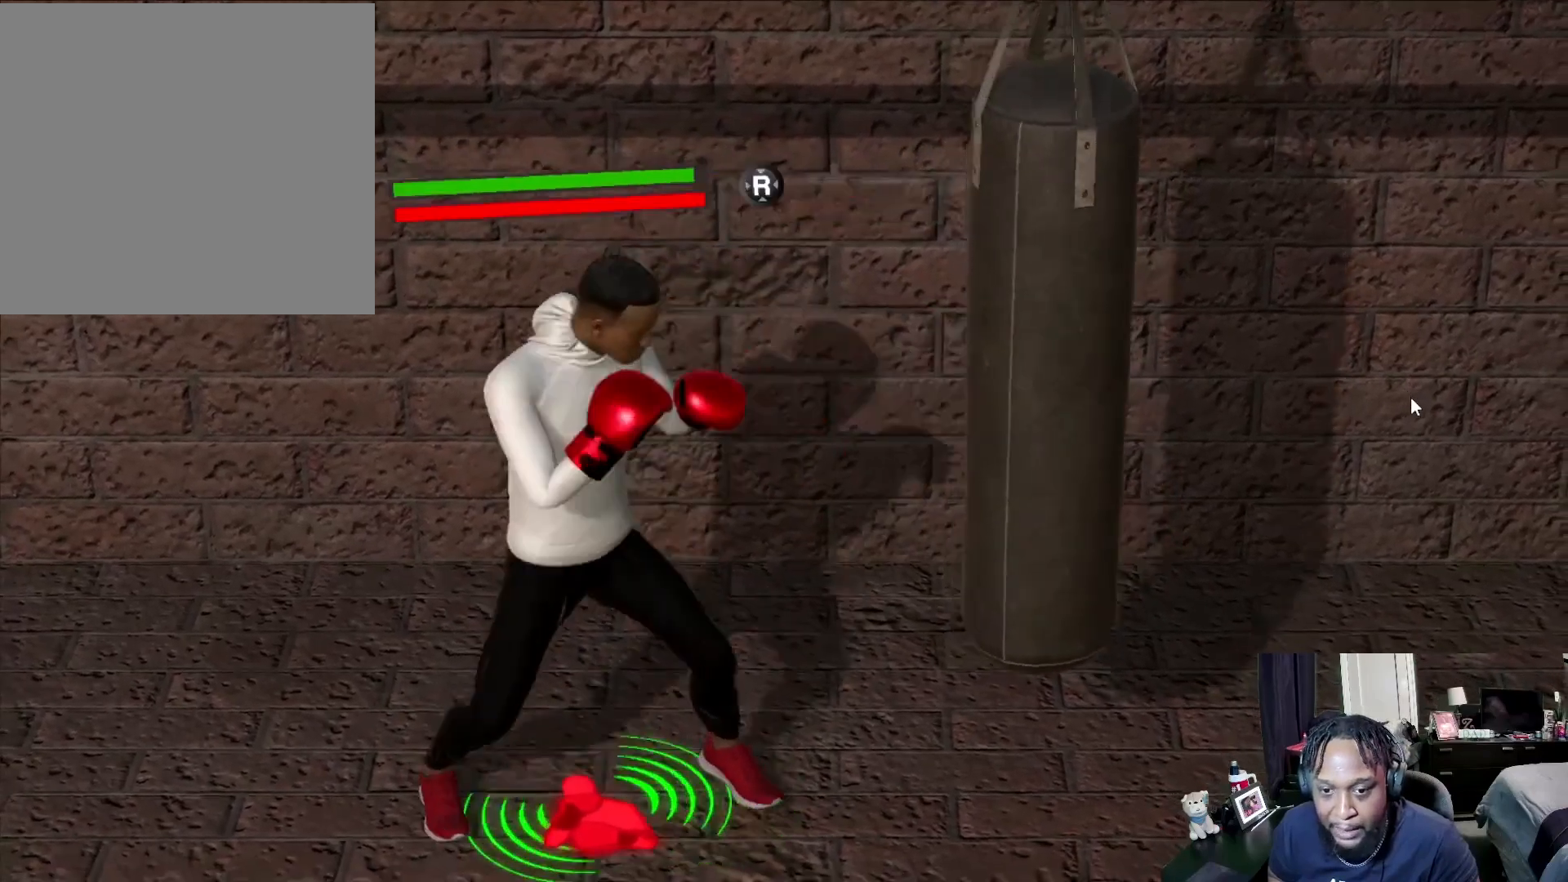
{"buttons": ["X"], "left_stick": "center", "right_stick": "center", "events": [[33, "X", "down"], [100, "X", "up"], [233, "X", "down"], [300, "X", "up"], [467, "X", "down"]]}
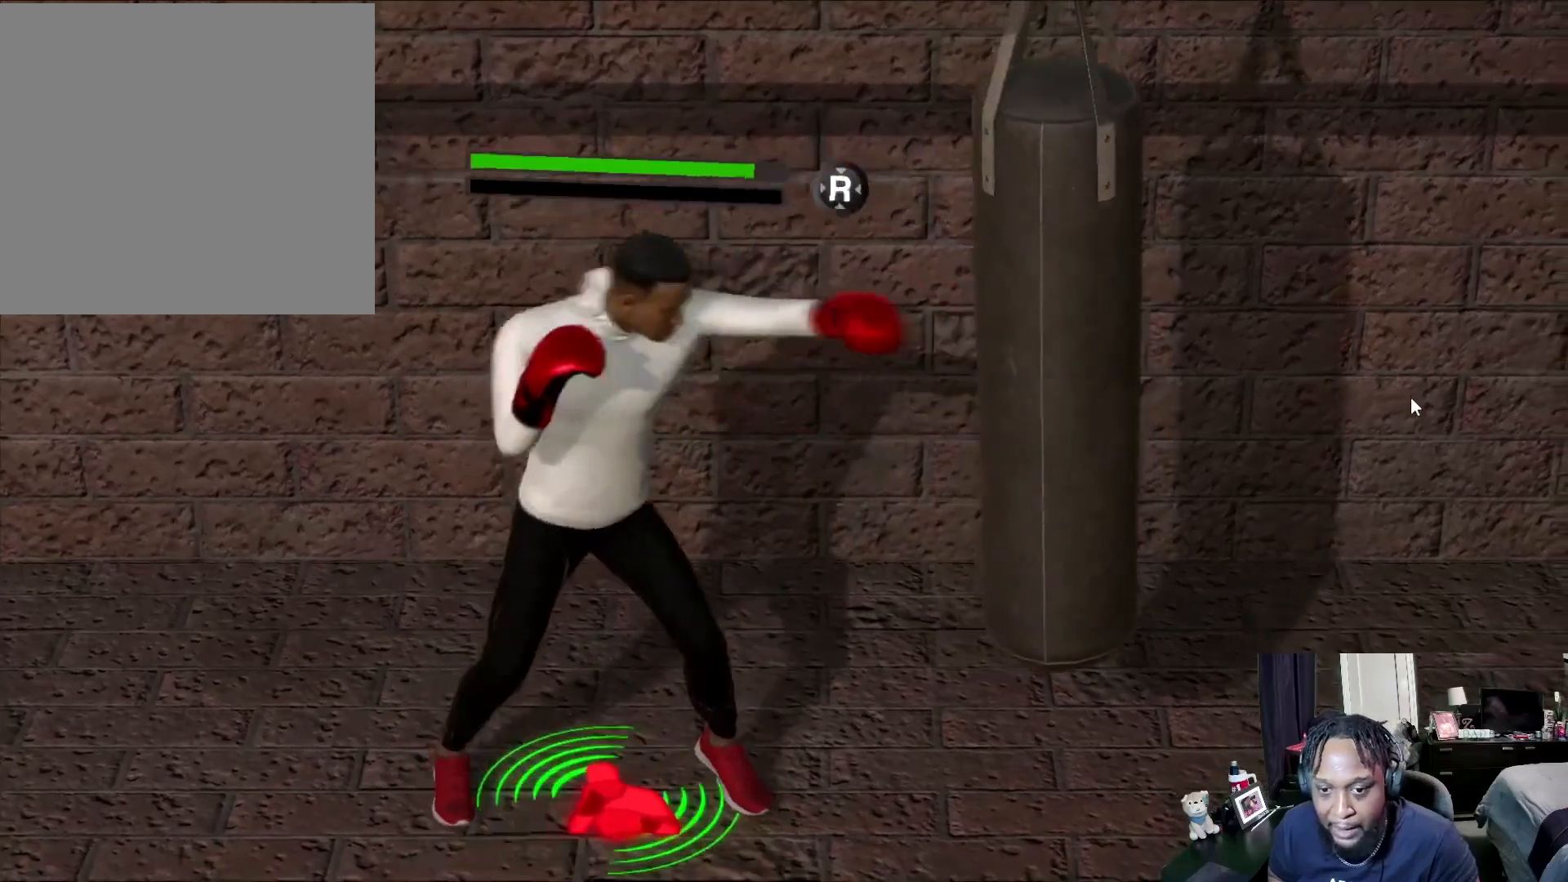
{"buttons": ["X"], "left_stick": "center", "right_stick": "center", "events": []}
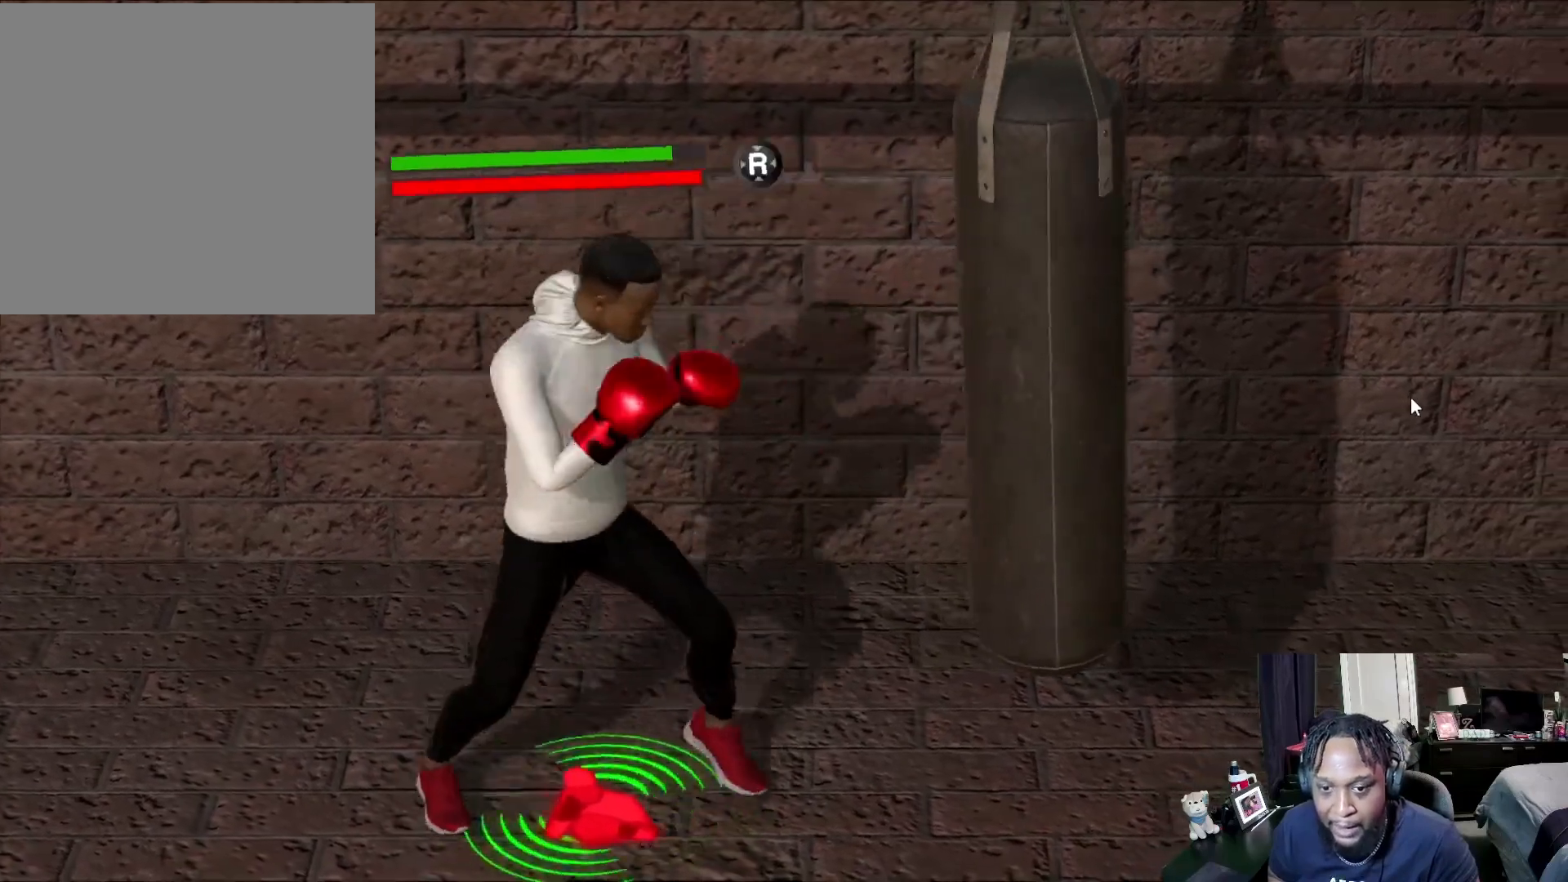
{"buttons": ["R2"], "left_stick": "center", "right_stick": "center", "events": [[200, "X", "up"], [367, "R2", "down"]]}
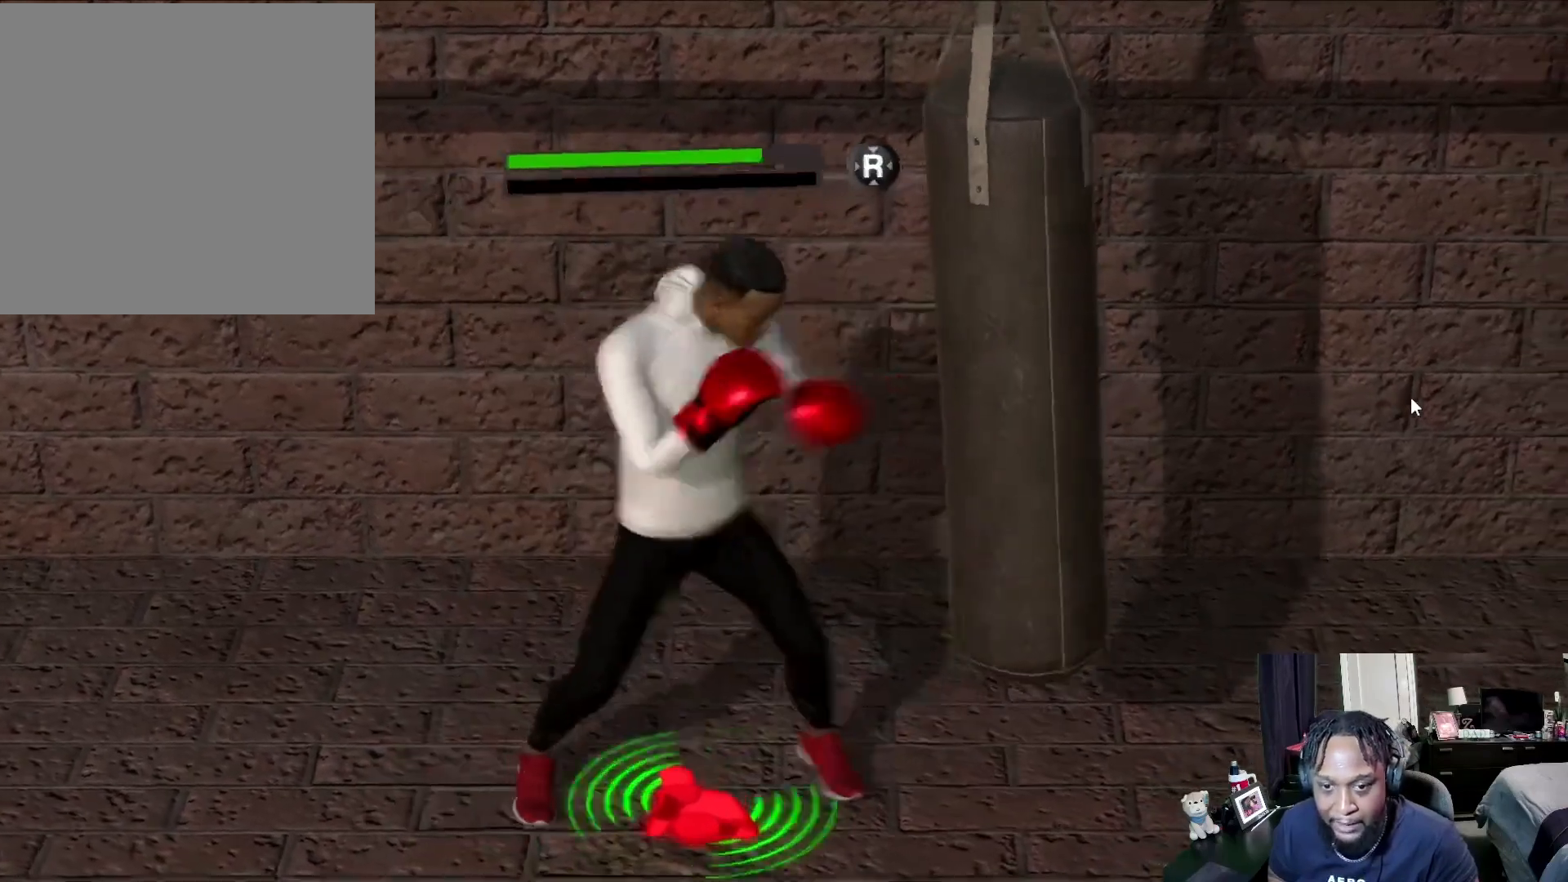
{"buttons": [], "left_stick": "left", "right_stick": "center", "events": [[200, "left_stick", "left"], [433, "R2", "up"]]}
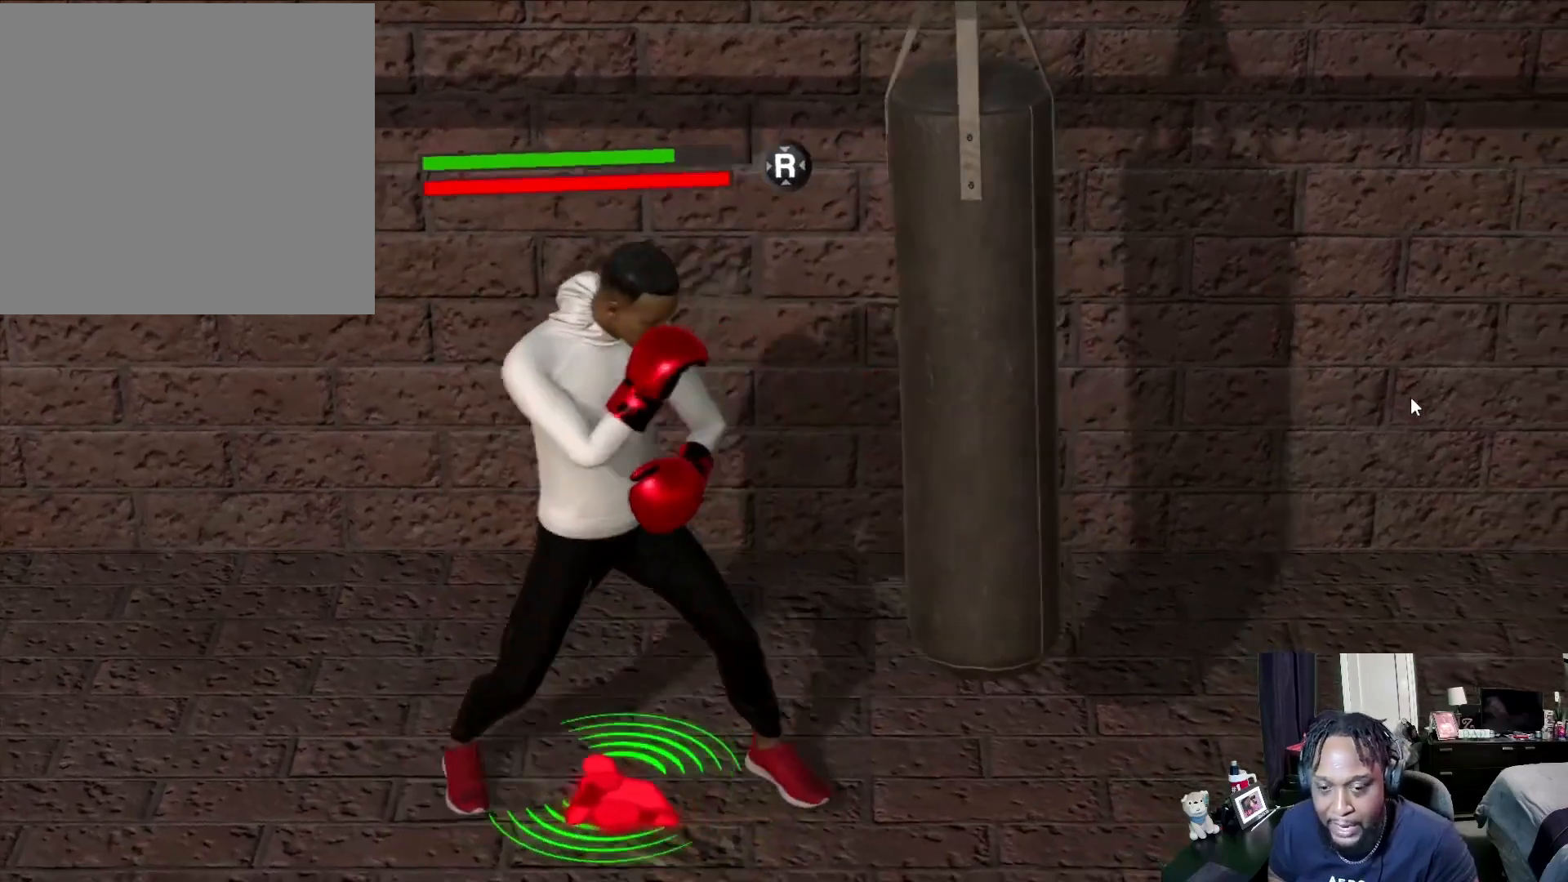
{"buttons": [], "left_stick": "left", "right_stick": "center", "events": [[100, "L2", "down"], [400, "L2", "up"]]}
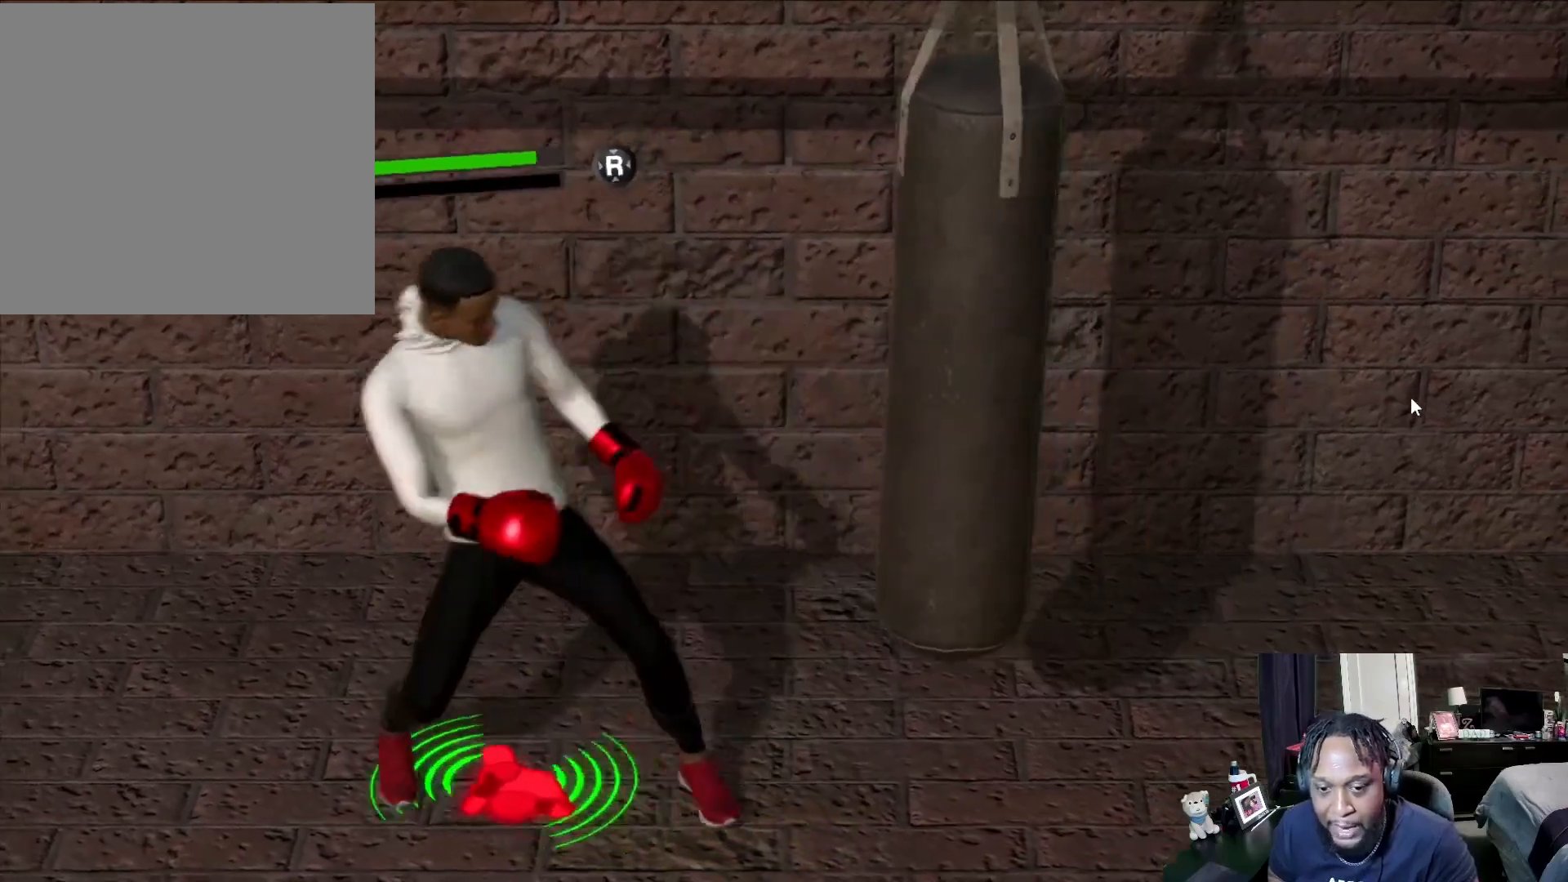
{"buttons": [], "left_stick": "right", "right_stick": "center", "events": [[100, "left_stick", "center"], [367, "left_stick", "right"]]}
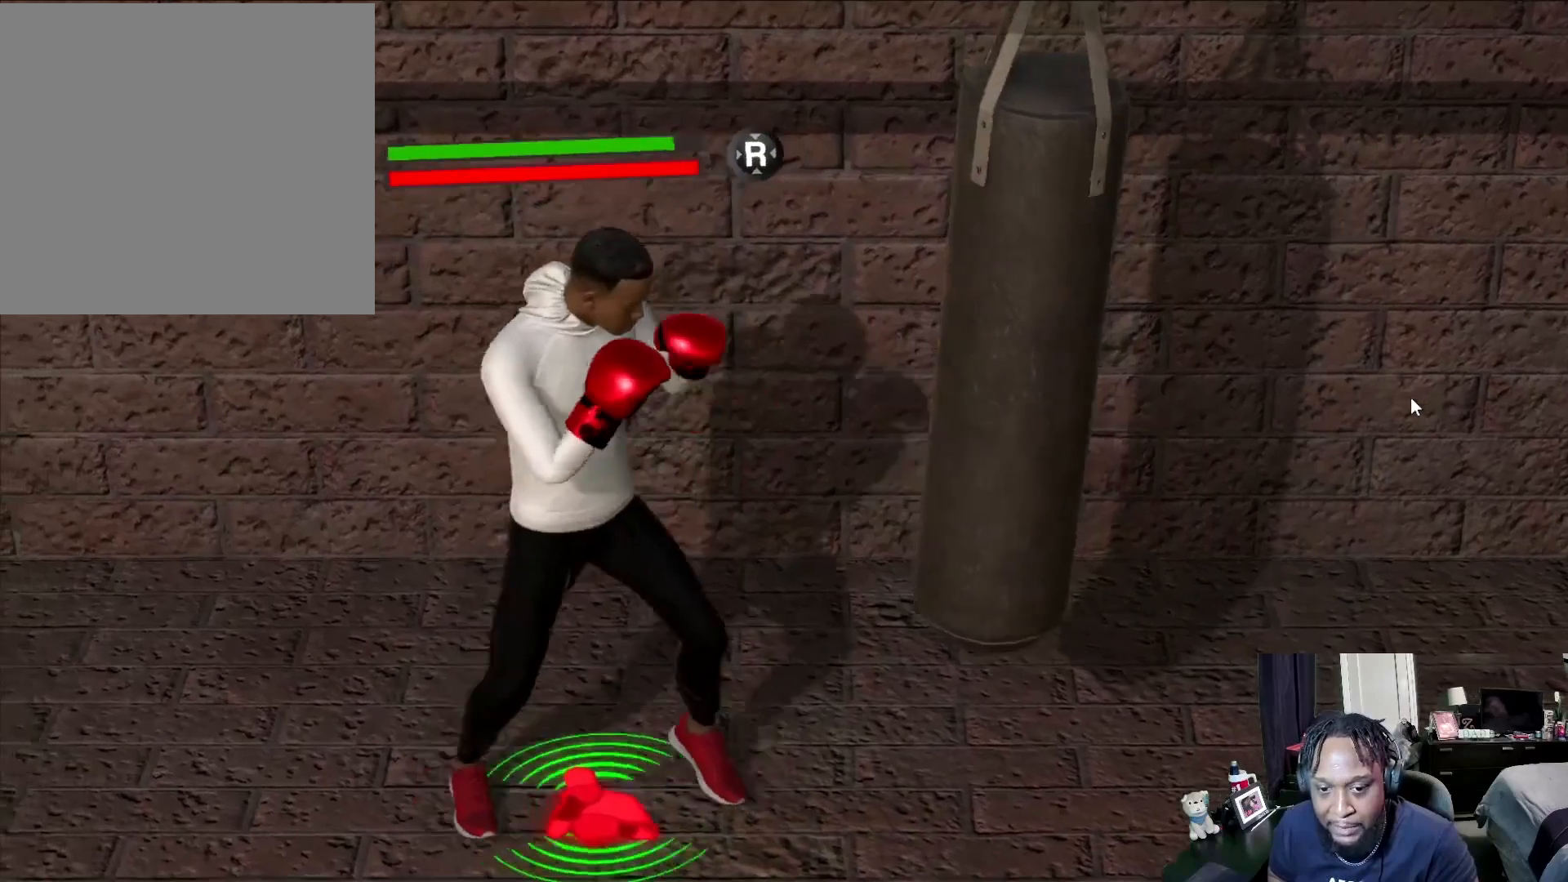
{"buttons": ["Y"], "left_stick": "center", "right_stick": "center", "events": [[233, "X", "down"], [367, "X", "up"], [400, "left_stick", "center"], [500, "Y", "down"]]}
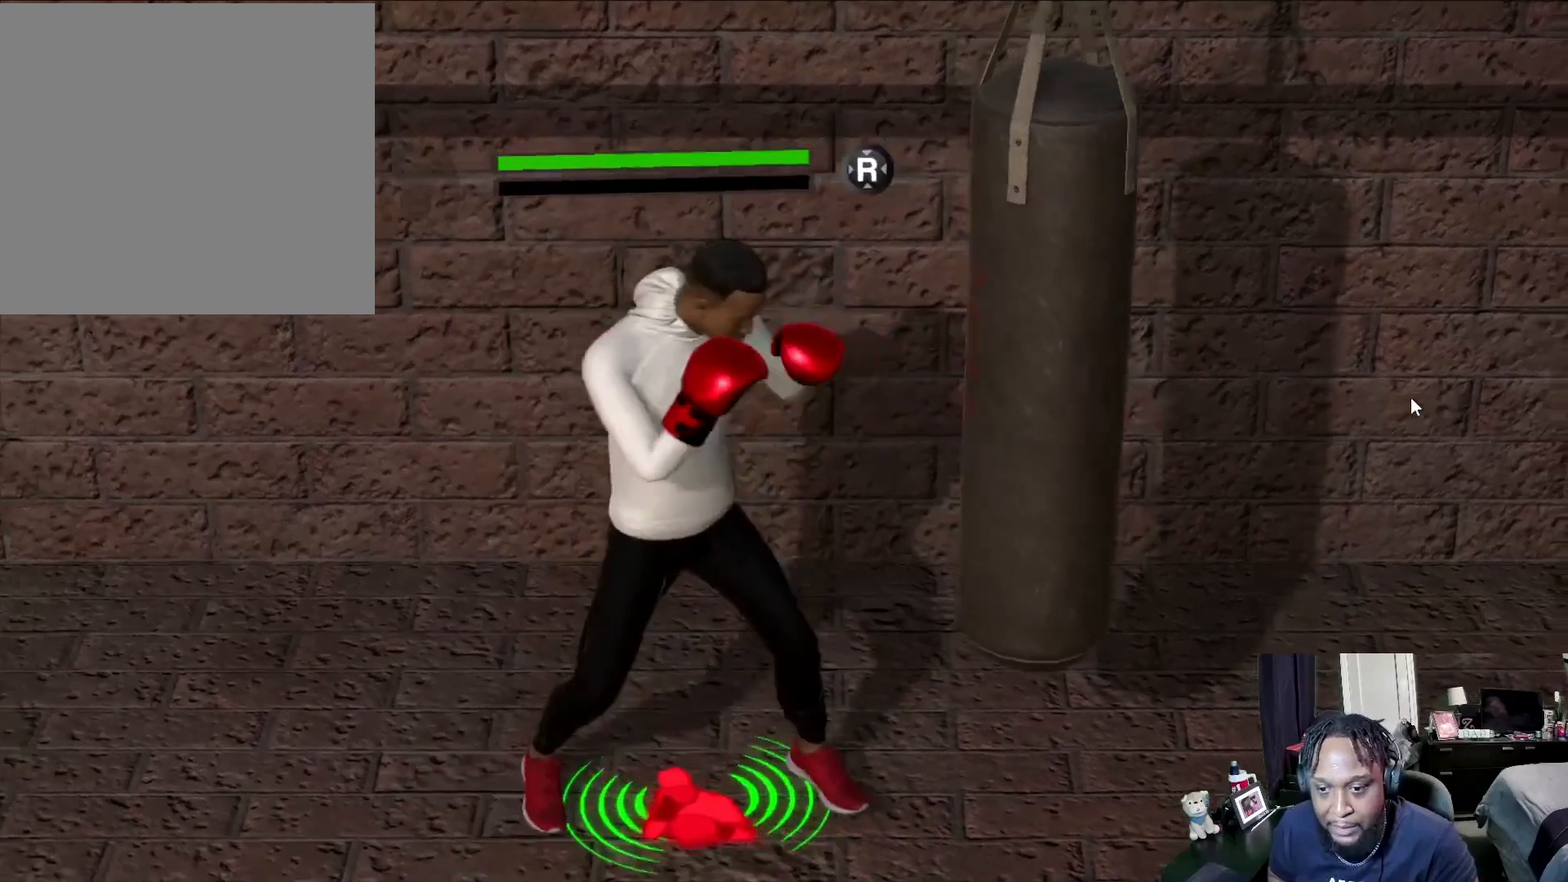
{"buttons": ["Y"], "left_stick": "center", "right_stick": "center", "events": []}
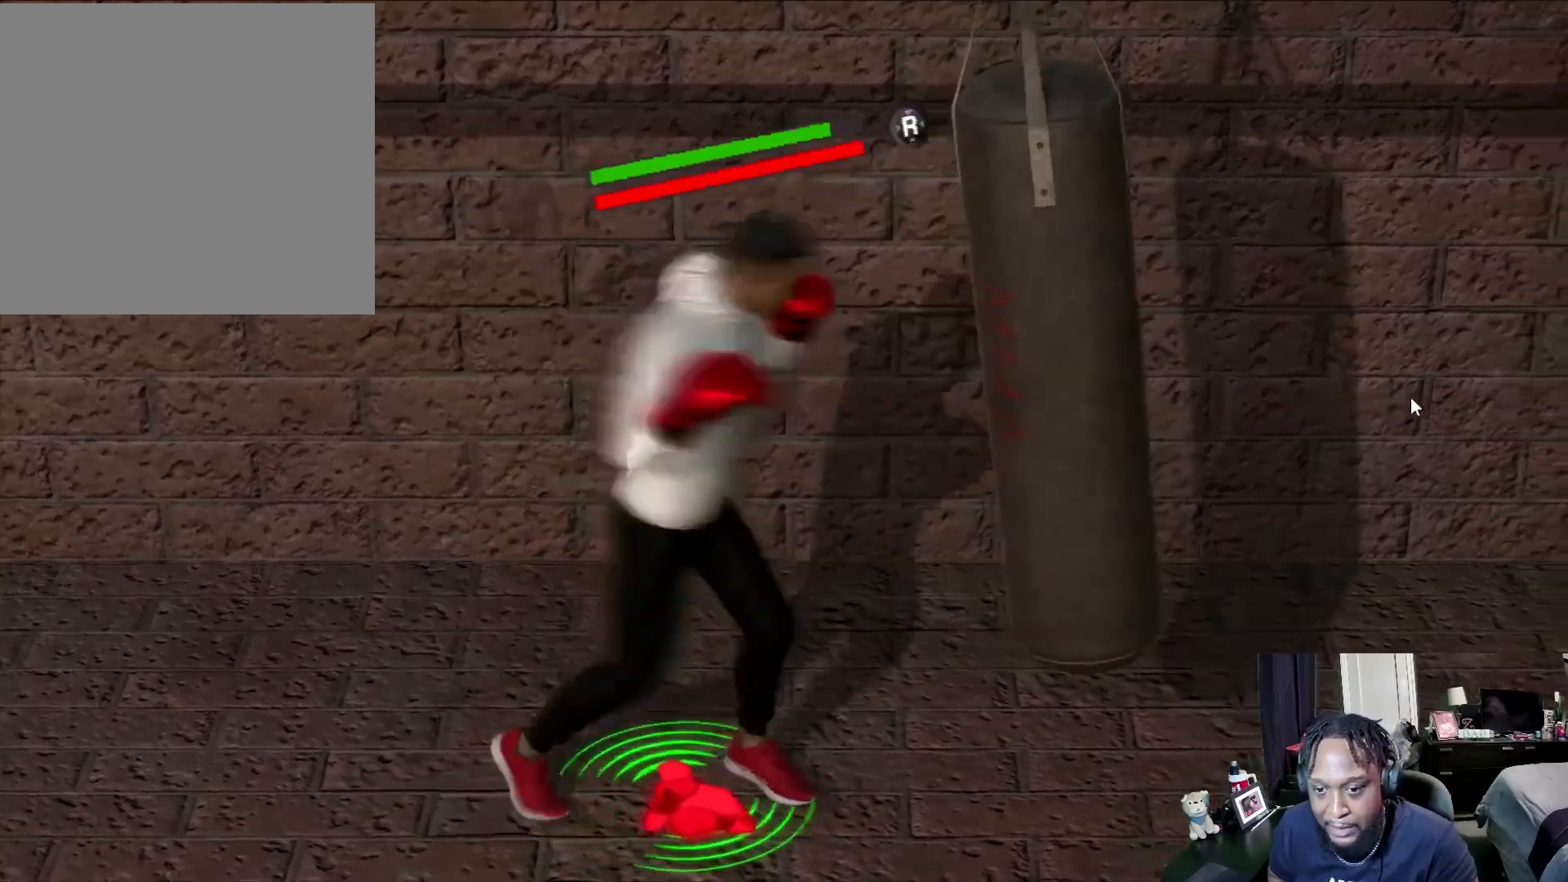
{"buttons": ["L2", "R2"], "left_stick": "up-right", "right_stick": "center", "events": [[200, "left_stick", "up"], [267, "Y", "up"], [267, "left_stick", "up-right"], [367, "R2", "down"], [400, "L2", "down"]]}
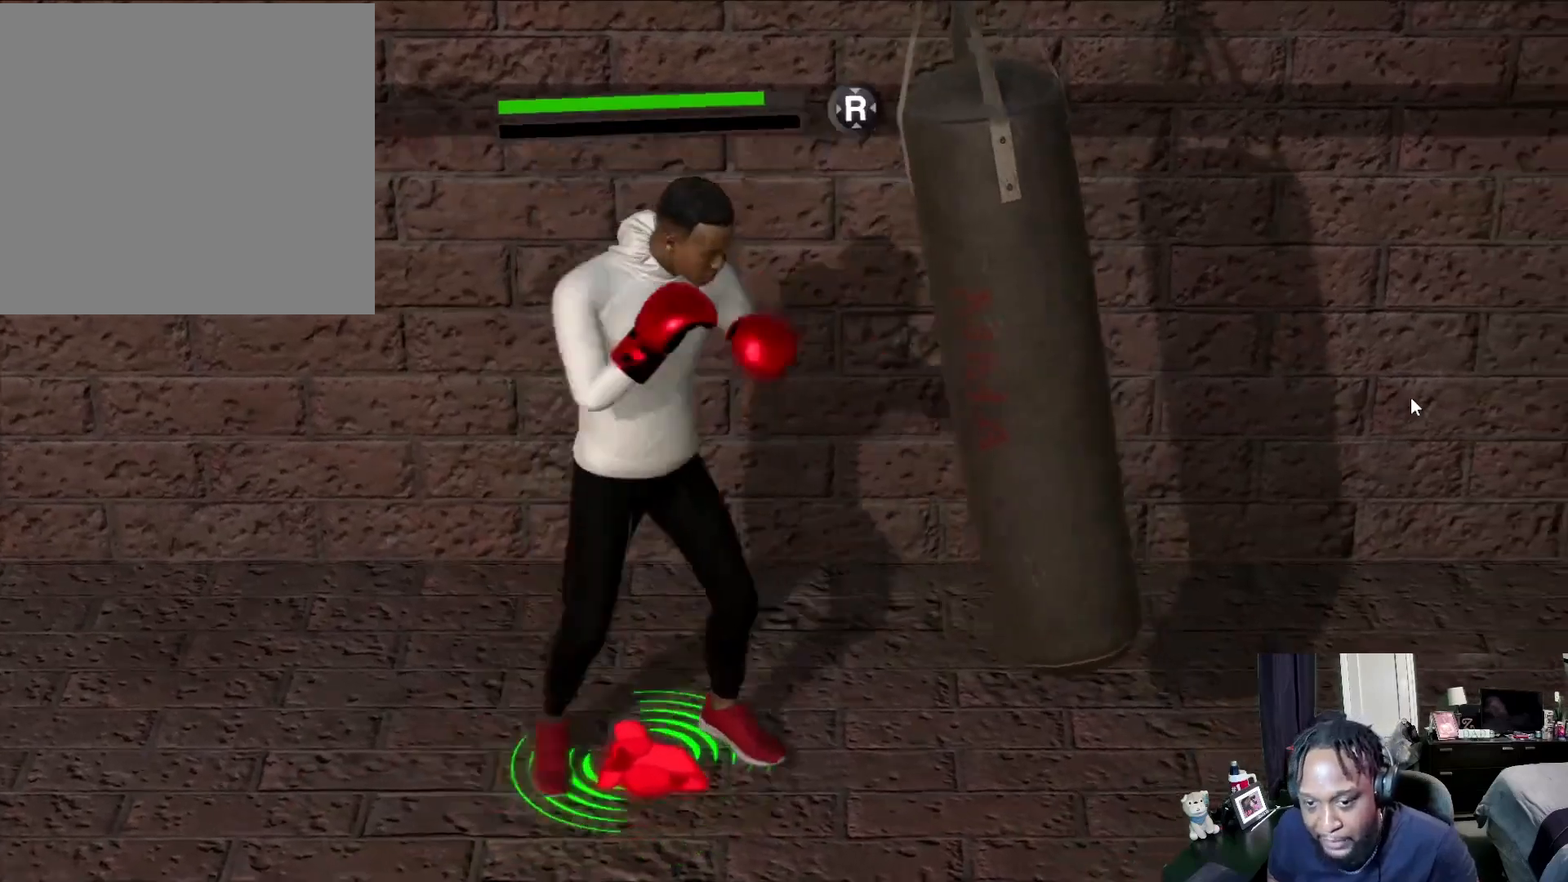
{"buttons": [], "left_stick": "down-left", "right_stick": "center", "events": [[67, "left_stick", "right"], [200, "left_stick", "down-right"], [333, "R2", "up"], [400, "L2", "up"], [400, "left_stick", "down-left"]]}
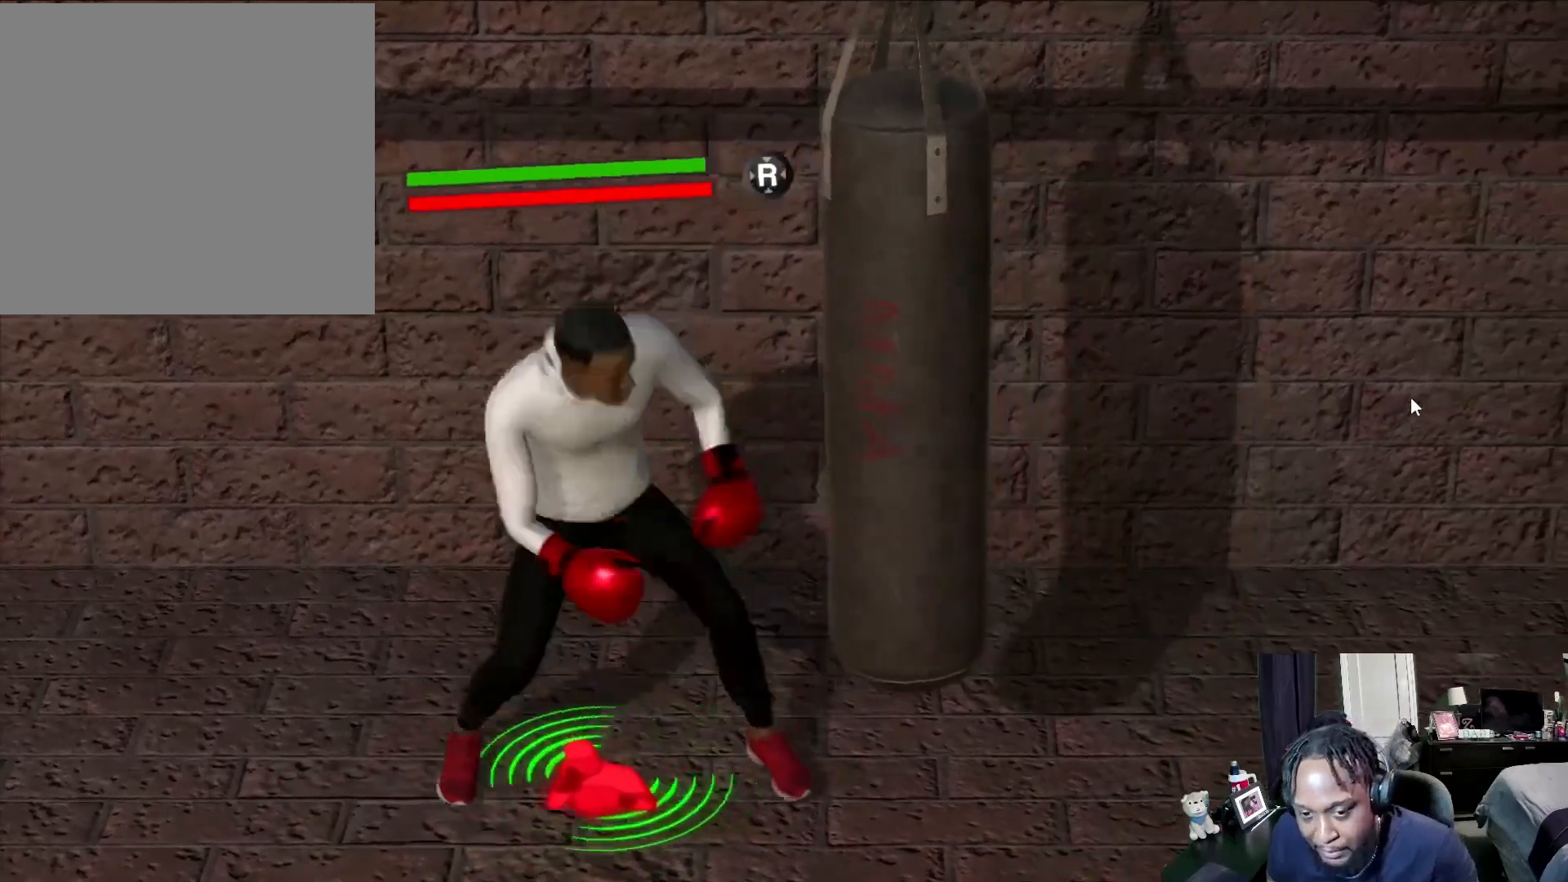
{"buttons": [], "left_stick": "center", "right_stick": "center", "events": [[33, "R2", "down"], [167, "left_stick", "left"], [333, "left_stick", "center"], [367, "R2", "up"]]}
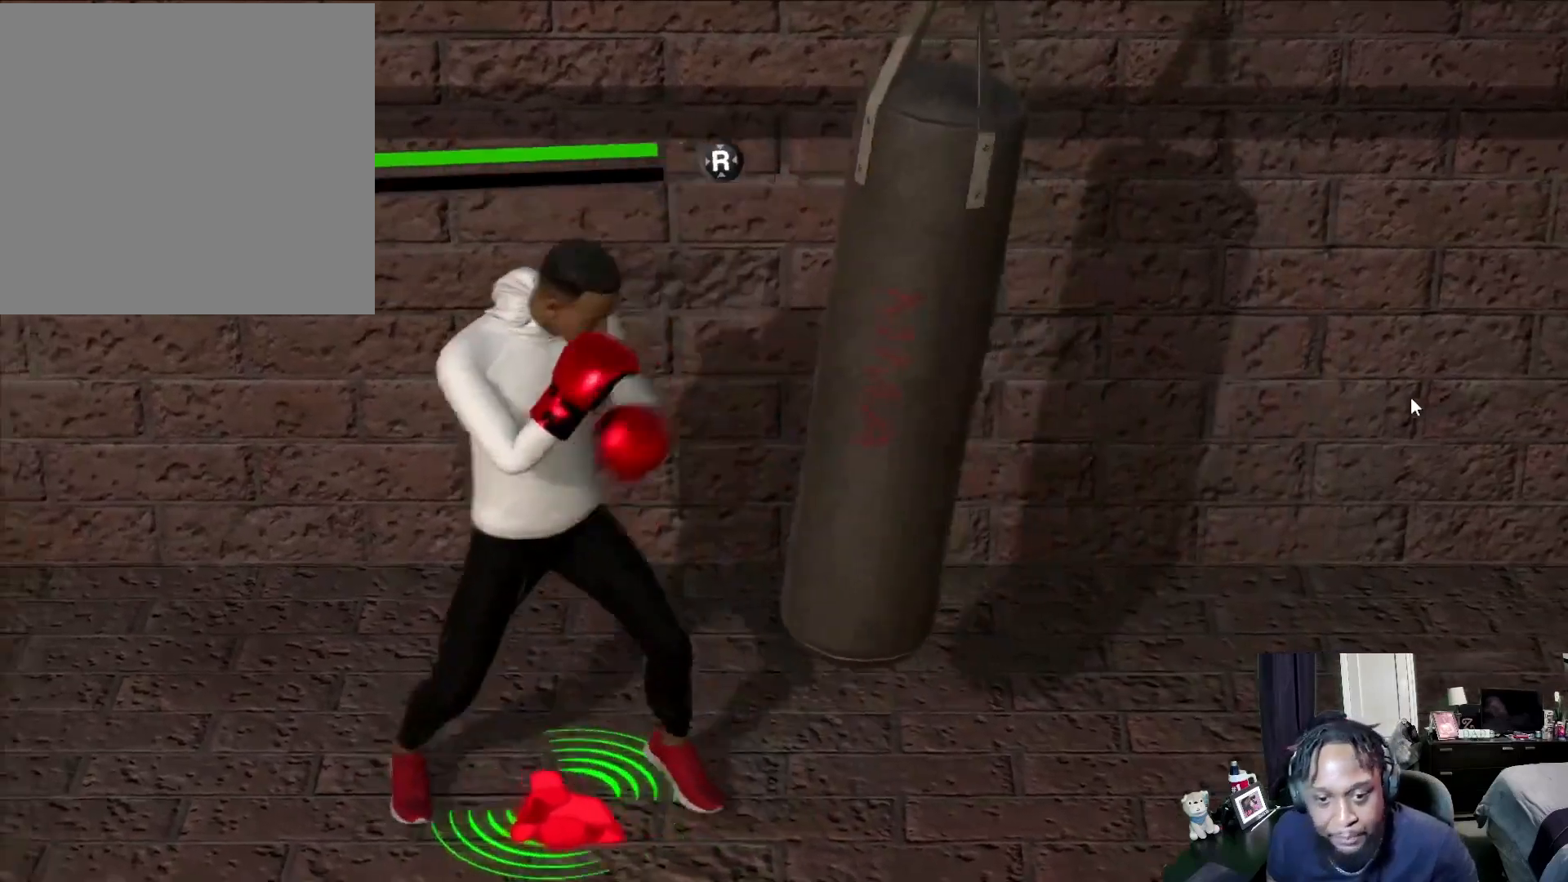
{"buttons": ["L2"], "left_stick": "down", "right_stick": "center", "events": [[167, "L2", "down"], [200, "left_stick", "down"]]}
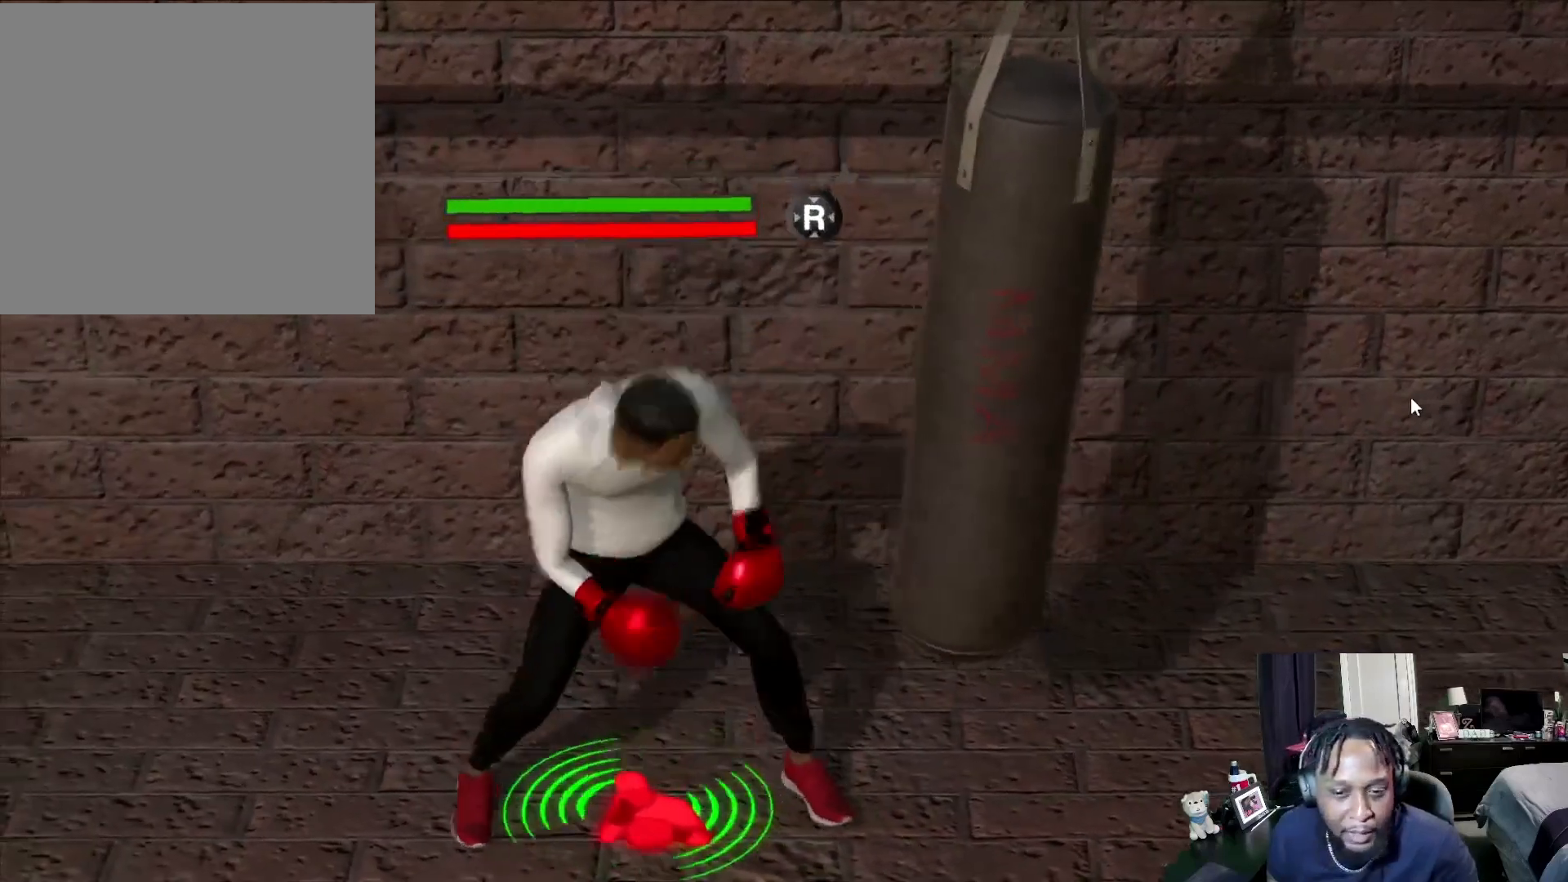
{"buttons": [], "left_stick": "center", "right_stick": "center", "events": [[33, "left_stick", "down-right"], [133, "left_stick", "right"], [333, "L2", "up"], [500, "left_stick", "center"]]}
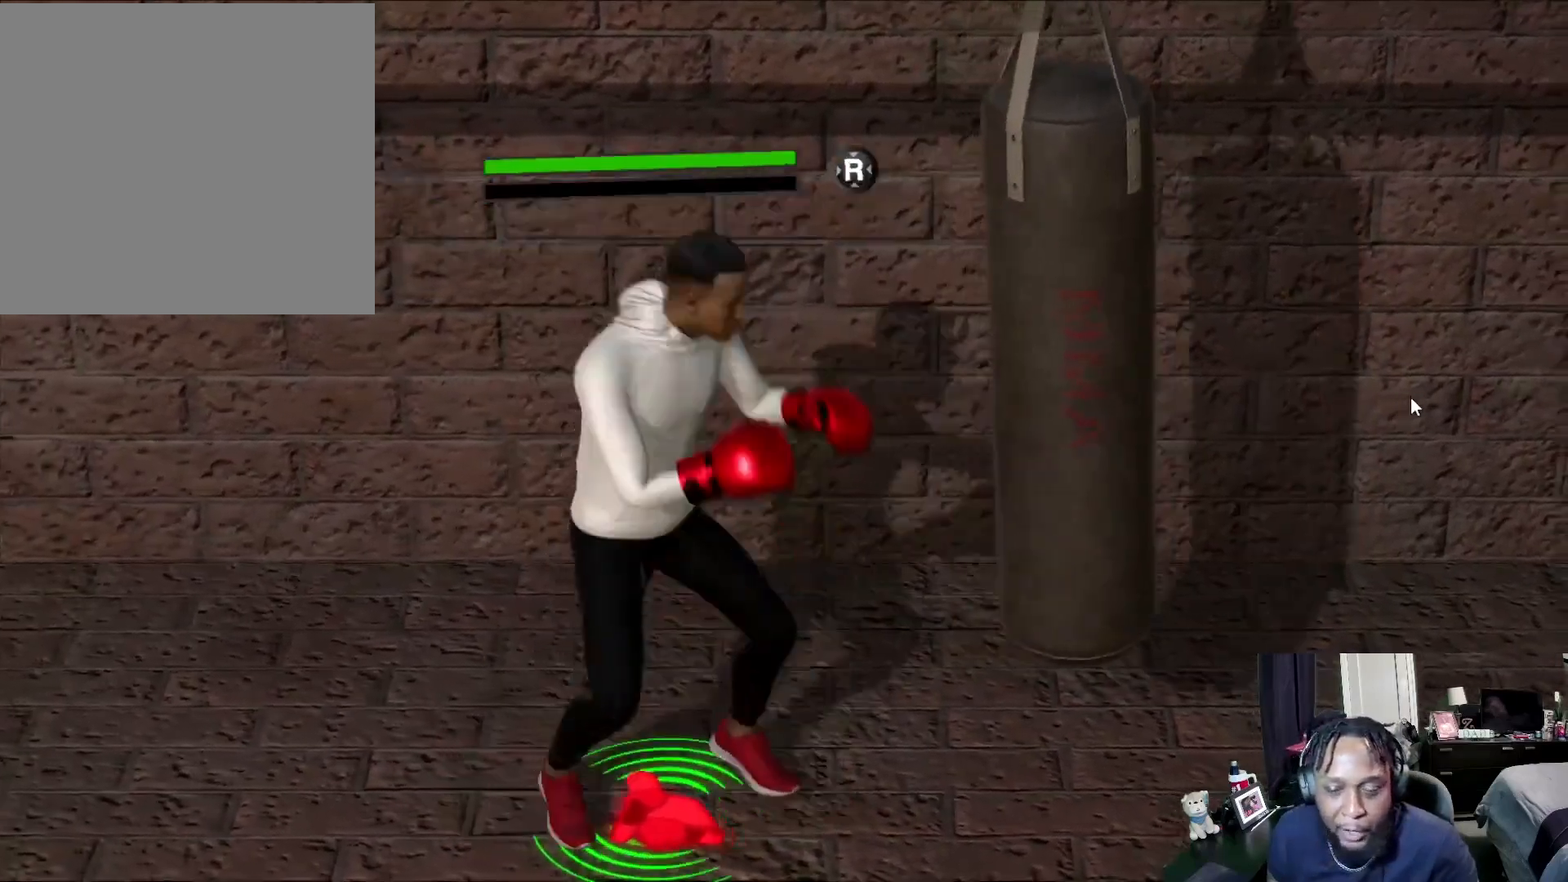
{"buttons": [], "left_stick": "left", "right_stick": "center", "events": [[500, "left_stick", "left"]]}
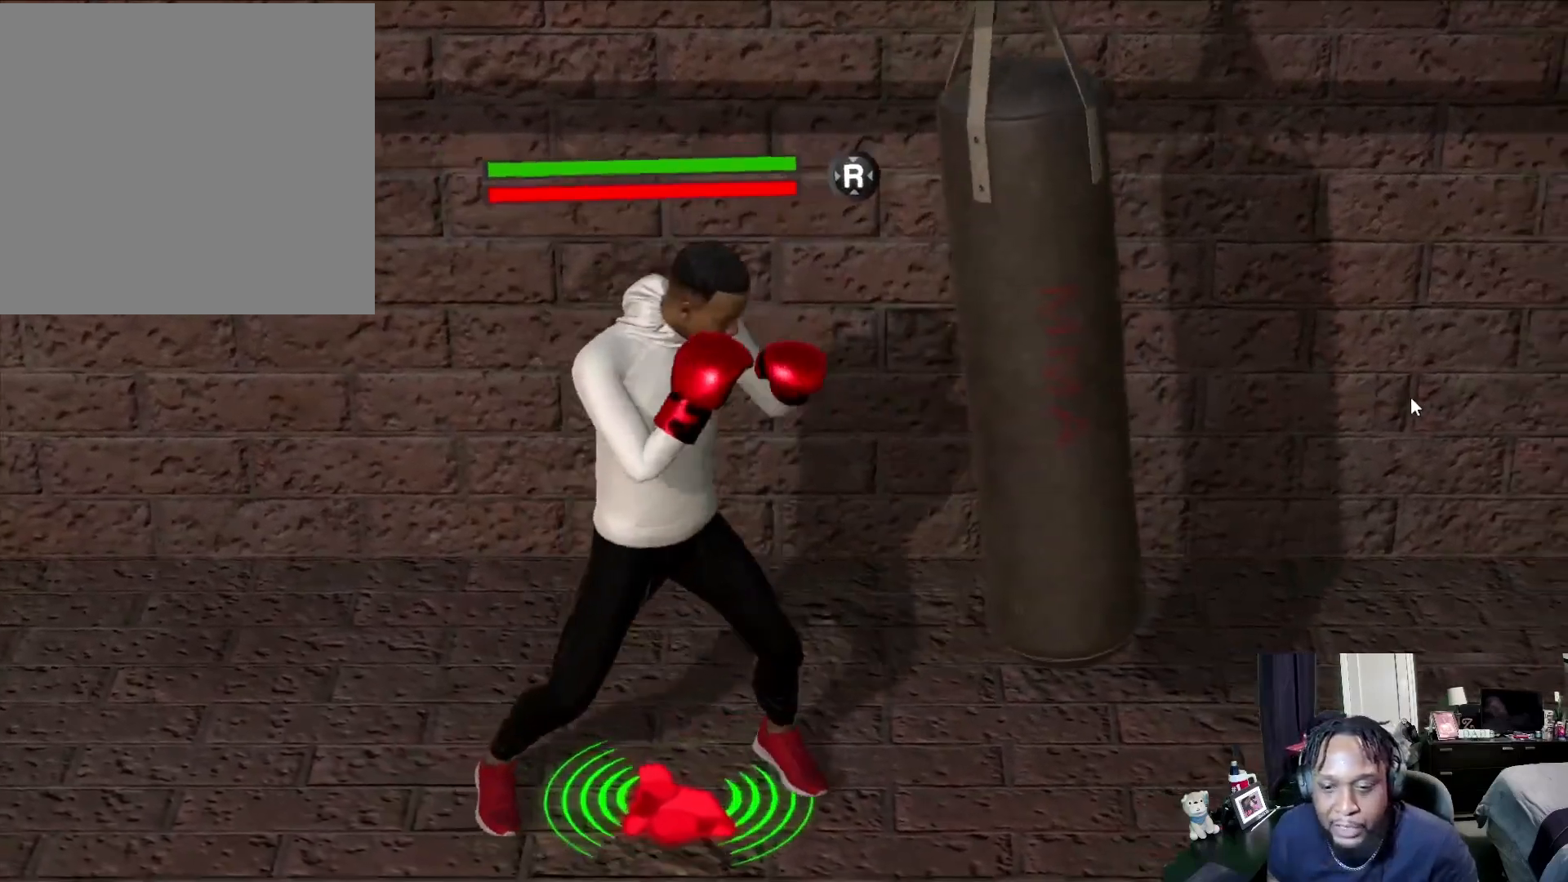
{"buttons": [], "left_stick": "left", "right_stick": "center", "events": []}
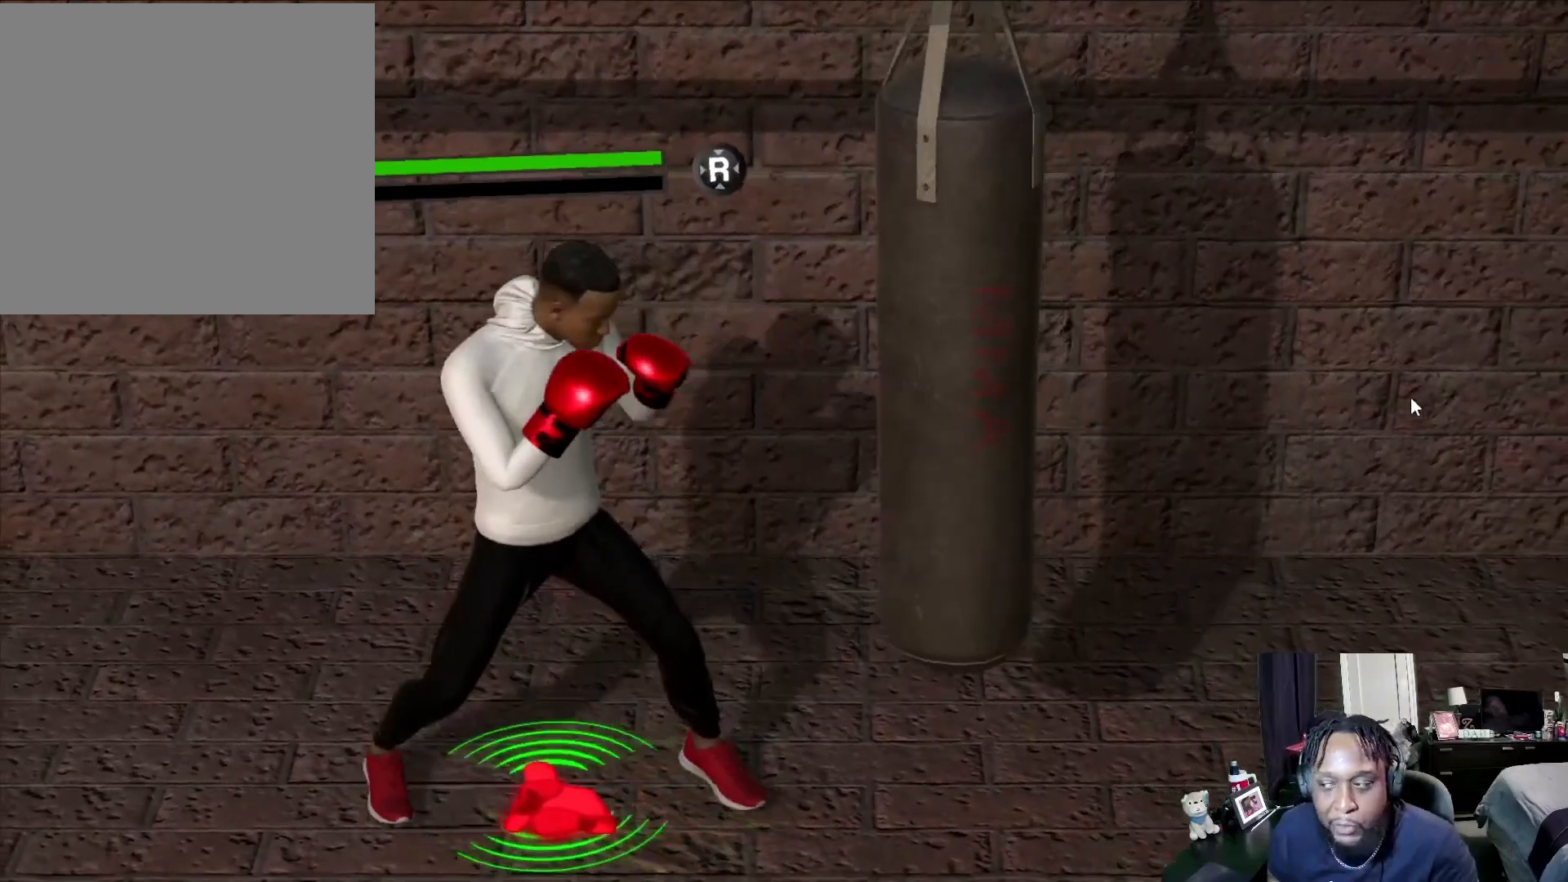
{"buttons": [], "left_stick": "center", "right_stick": "center", "events": [[133, "left_stick", "center"]]}
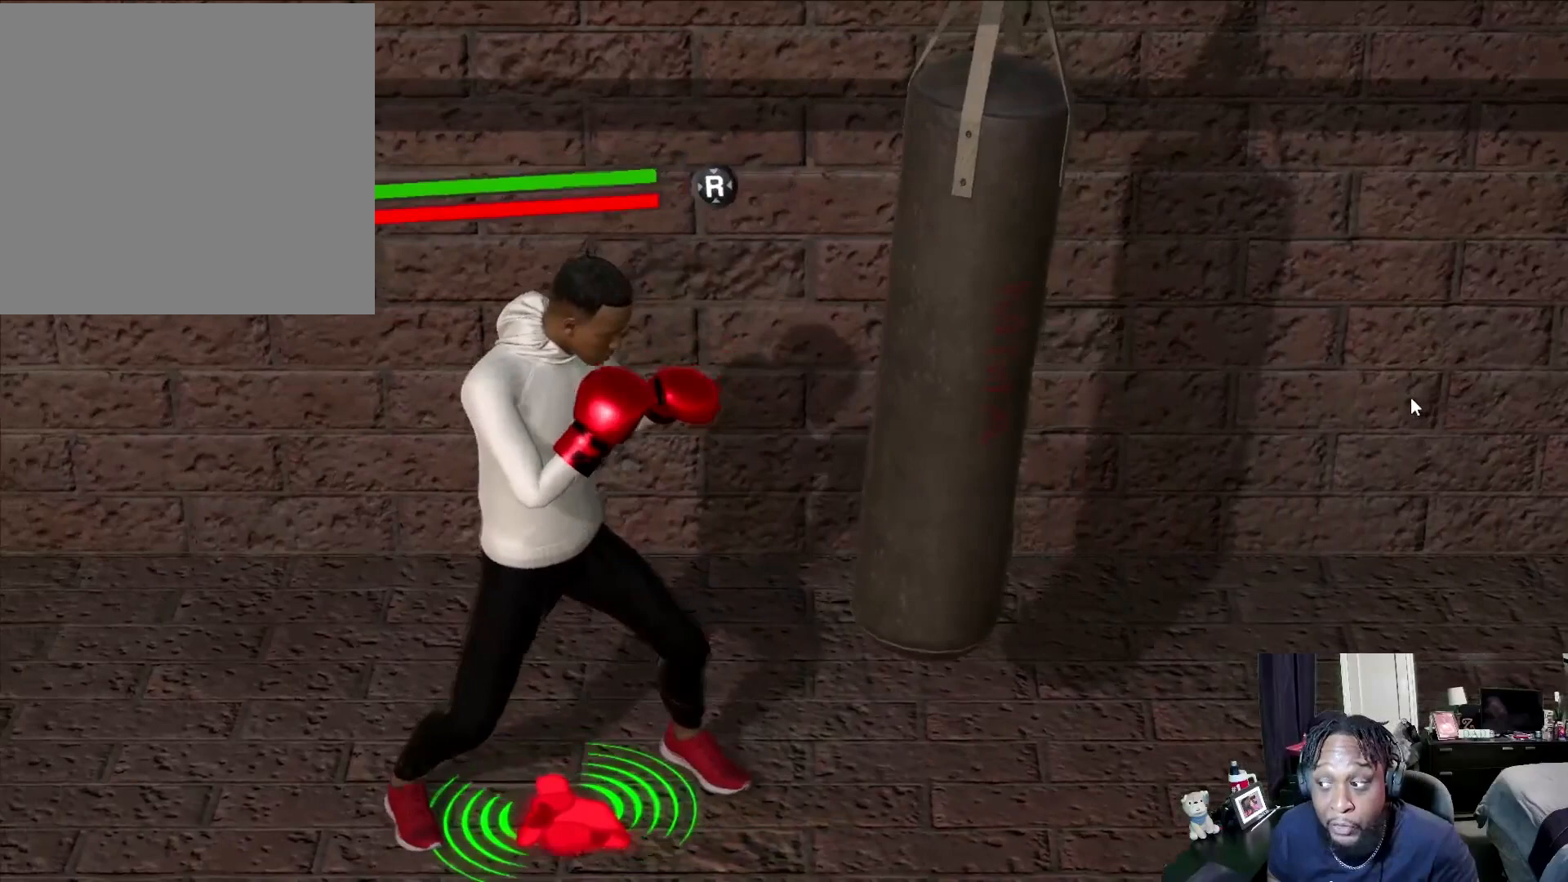
{"buttons": [], "left_stick": "center", "right_stick": "center", "events": []}
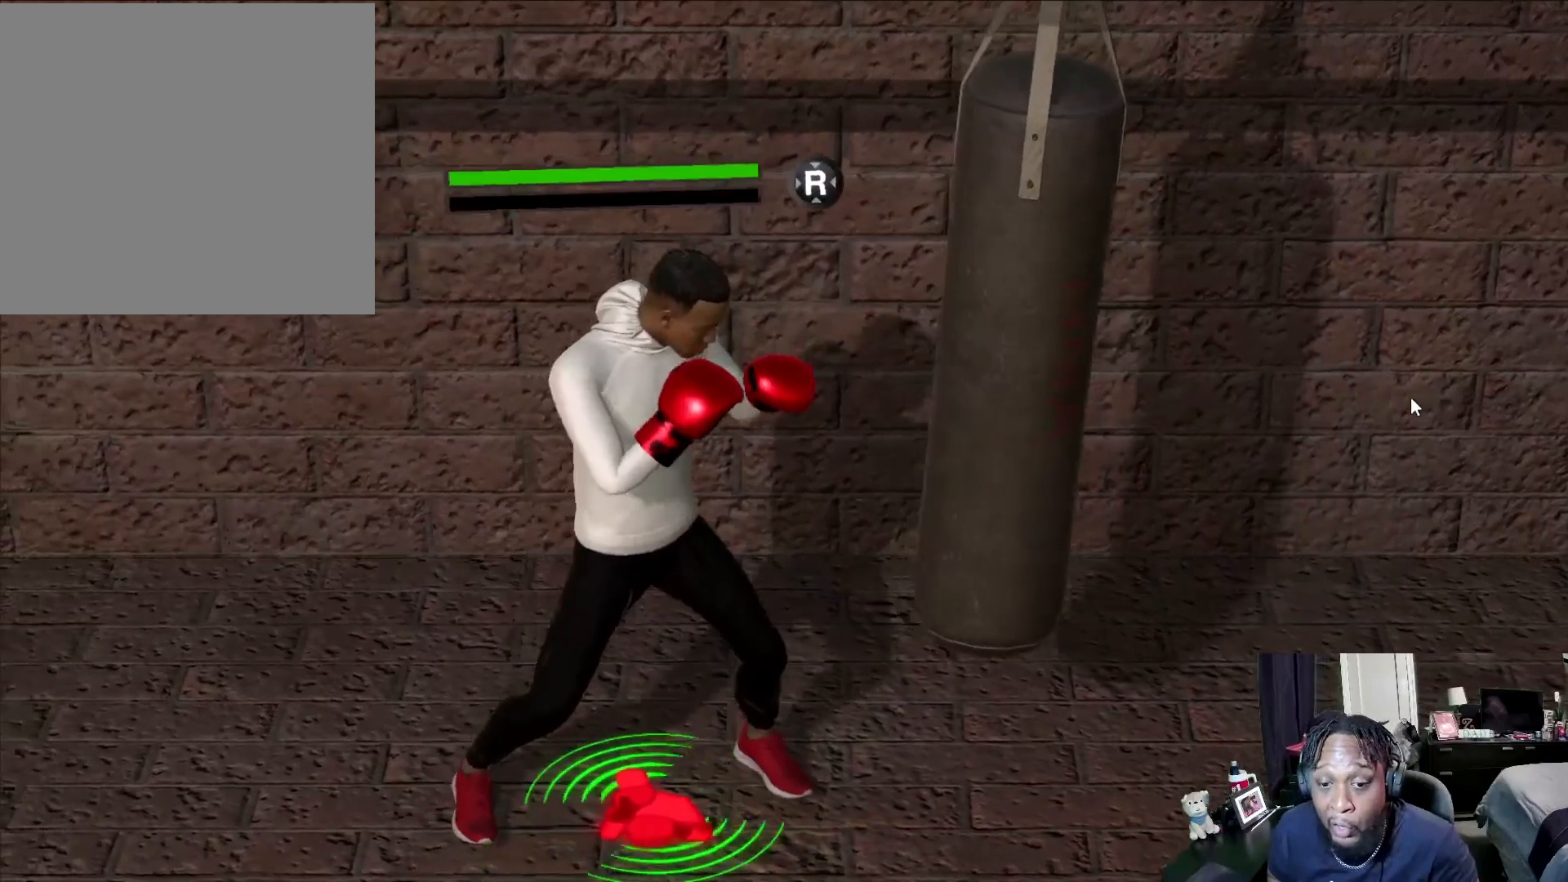
{"buttons": [], "left_stick": "center", "right_stick": "center", "events": []}
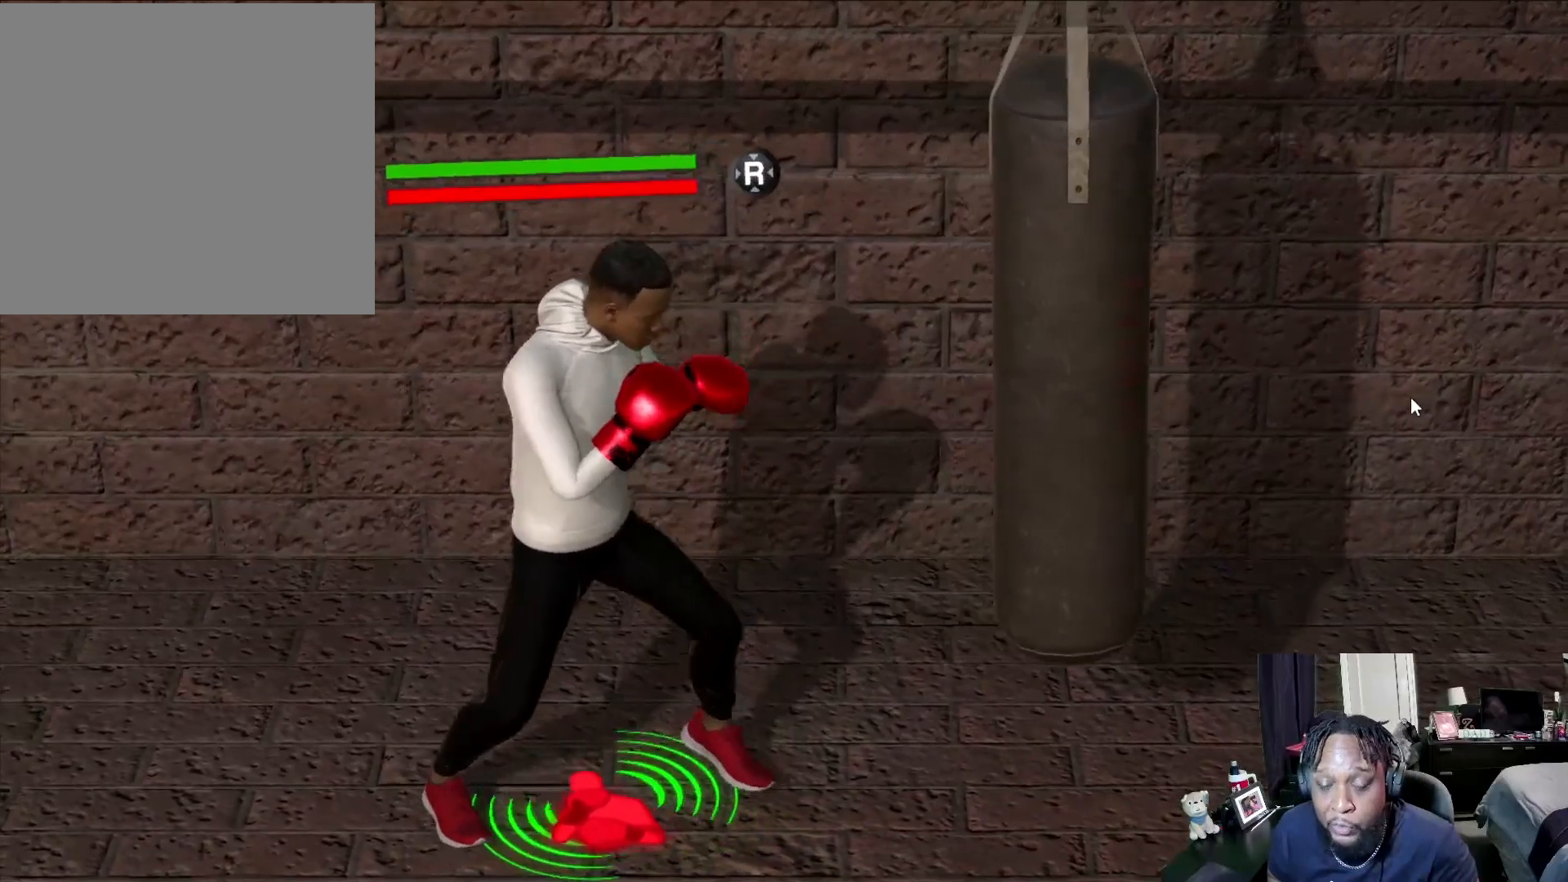
{"buttons": ["X"], "left_stick": "center", "right_stick": "center", "events": [[133, "left_stick", "up-right"], [333, "left_stick", "center"], [500, "X", "down"]]}
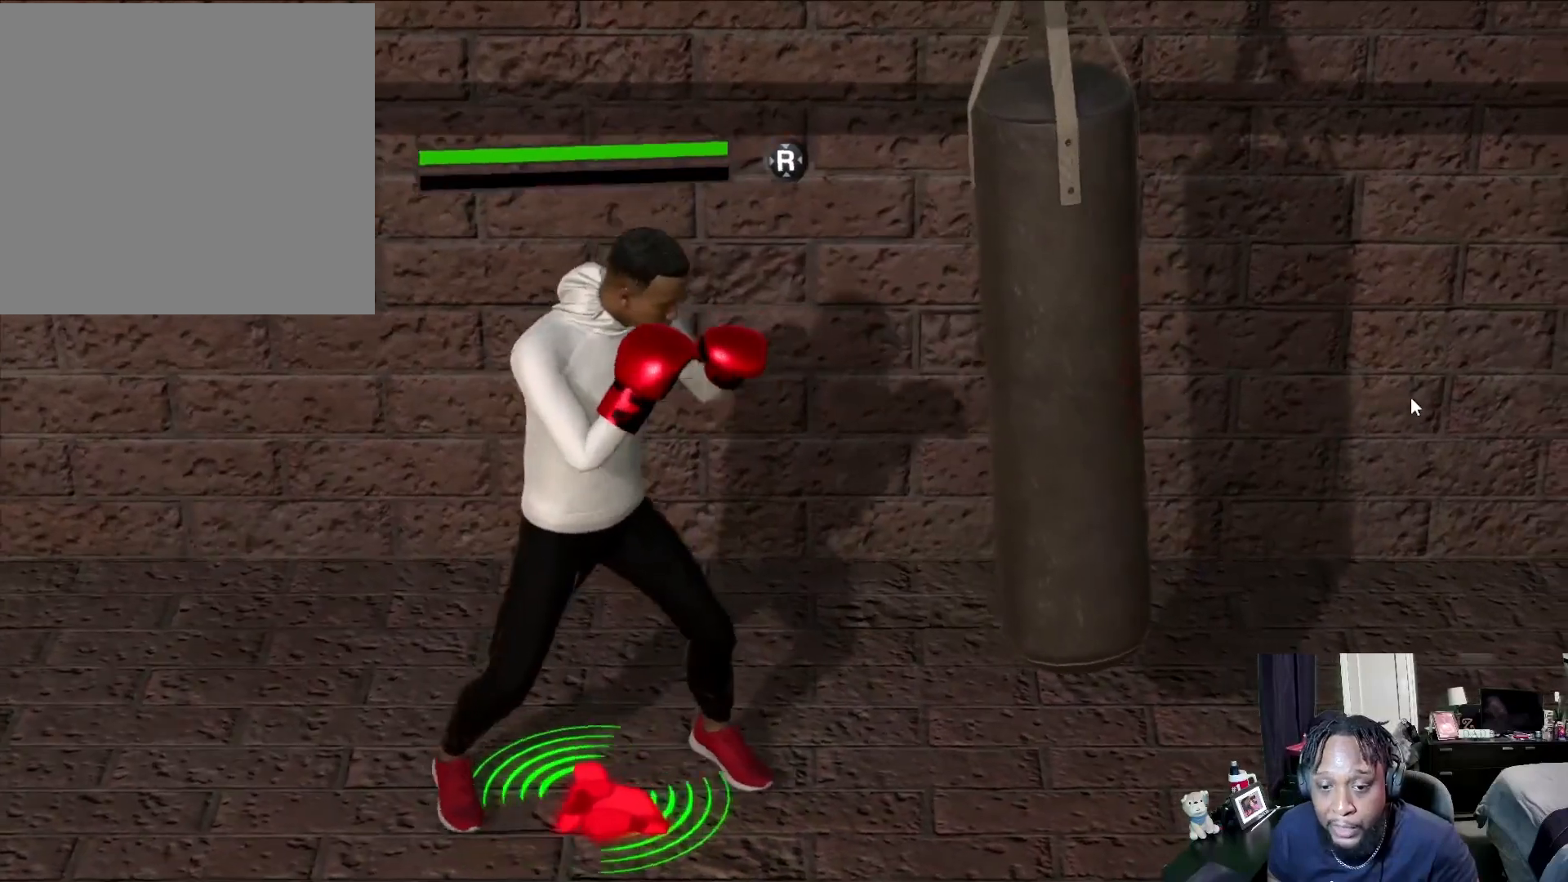
{"buttons": [], "left_stick": "center", "right_stick": "center", "events": [[33, "X", "up"], [133, "X", "down"], [233, "X", "up"], [300, "X", "down"], [467, "X", "up"]]}